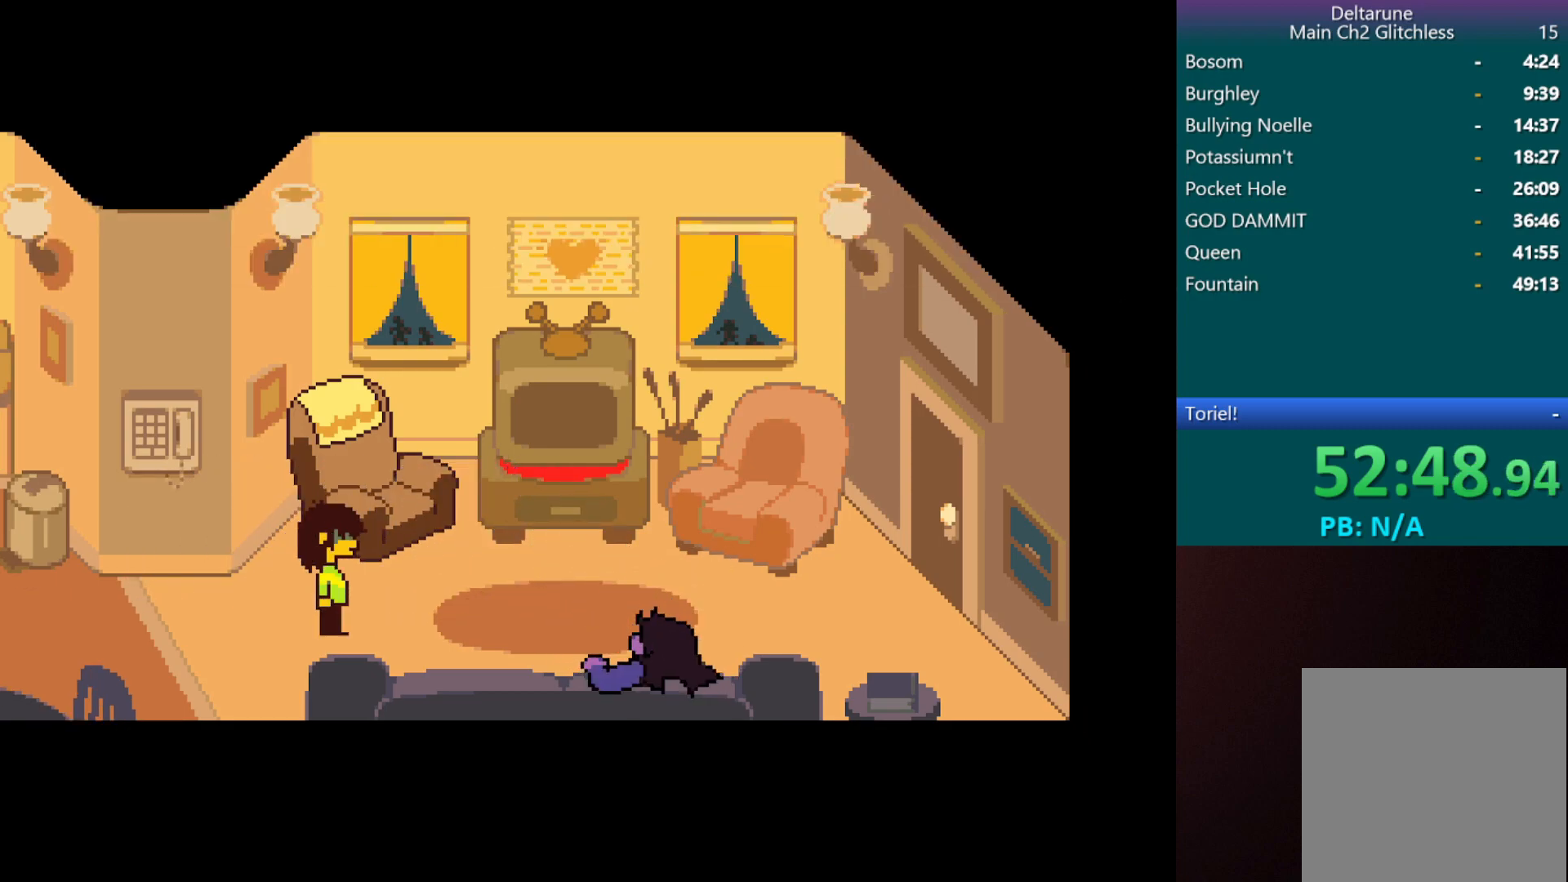
Gameplay with keyboard; each line is a JSON object with the keys held at the frame after it. "events" lists presses ("down") and releases ("up") of "c", "down", "left", "return", "right", "shift", "up", "x" and "z" between this image and that frame as [ms after this image, input, new state], when the widget could be followed in between. No other keys are recorded. Mouse input is not recorded.
{"keys": ["c", "x"], "events": []}
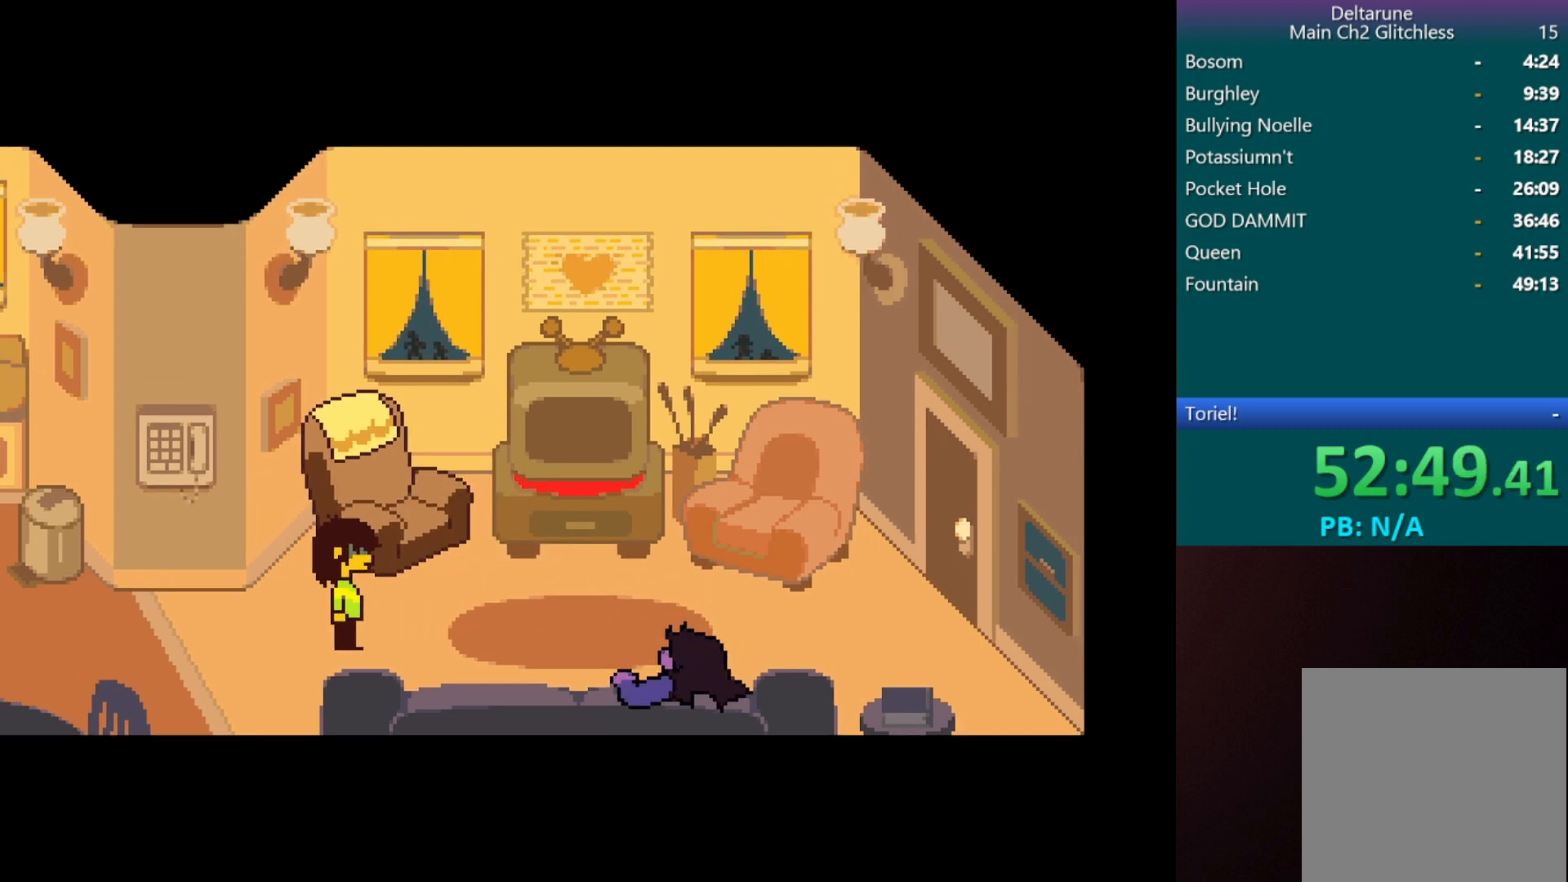
{"keys": ["c", "x"], "events": []}
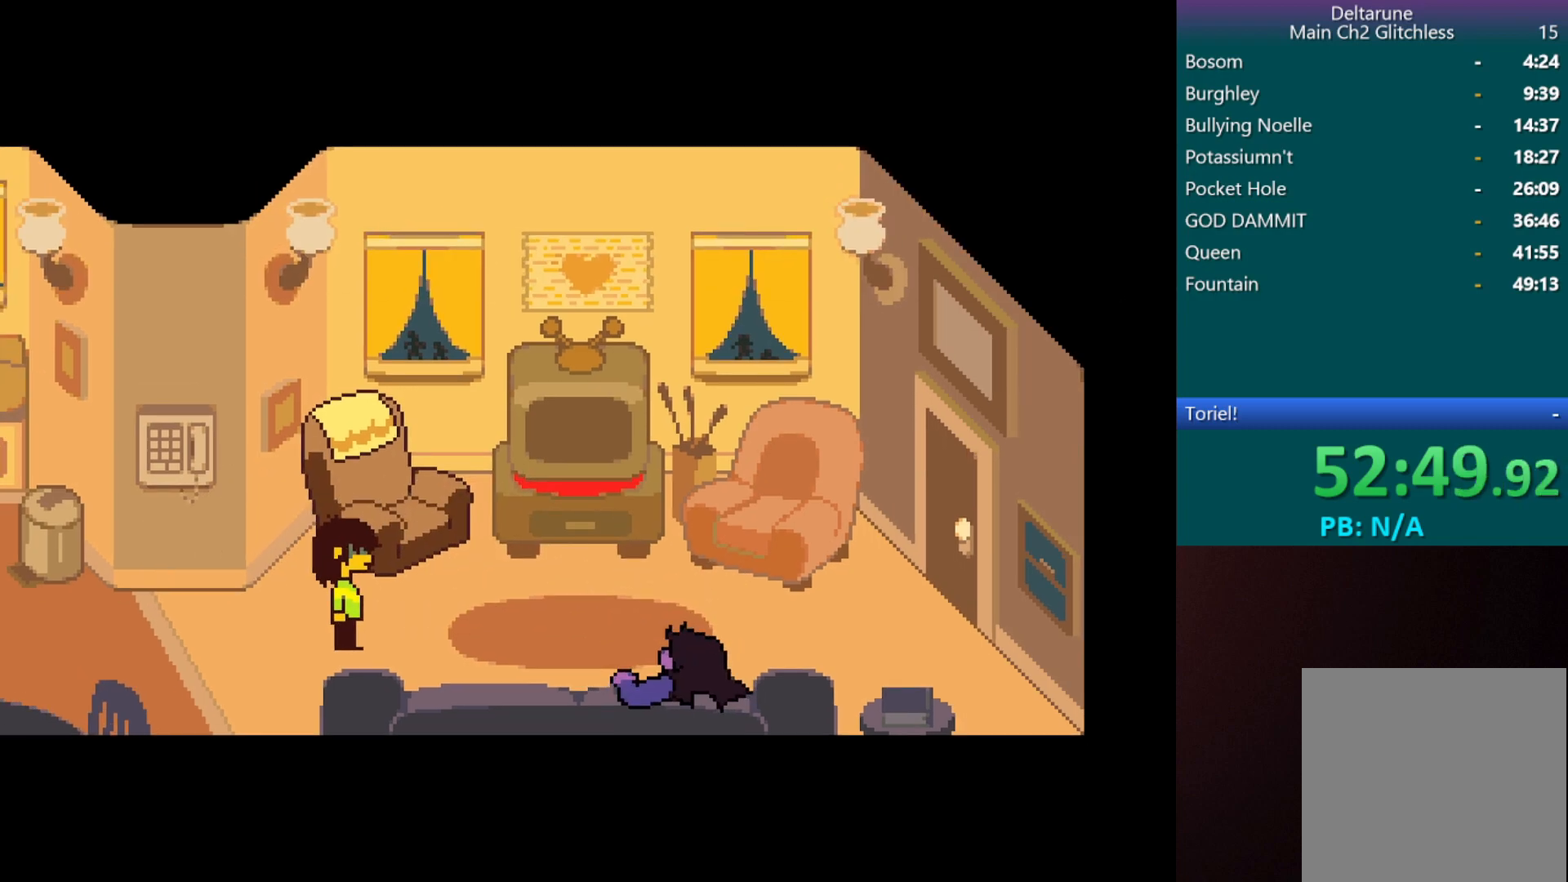
{"keys": ["c", "right", "x"], "events": [[17, "right", "down"]]}
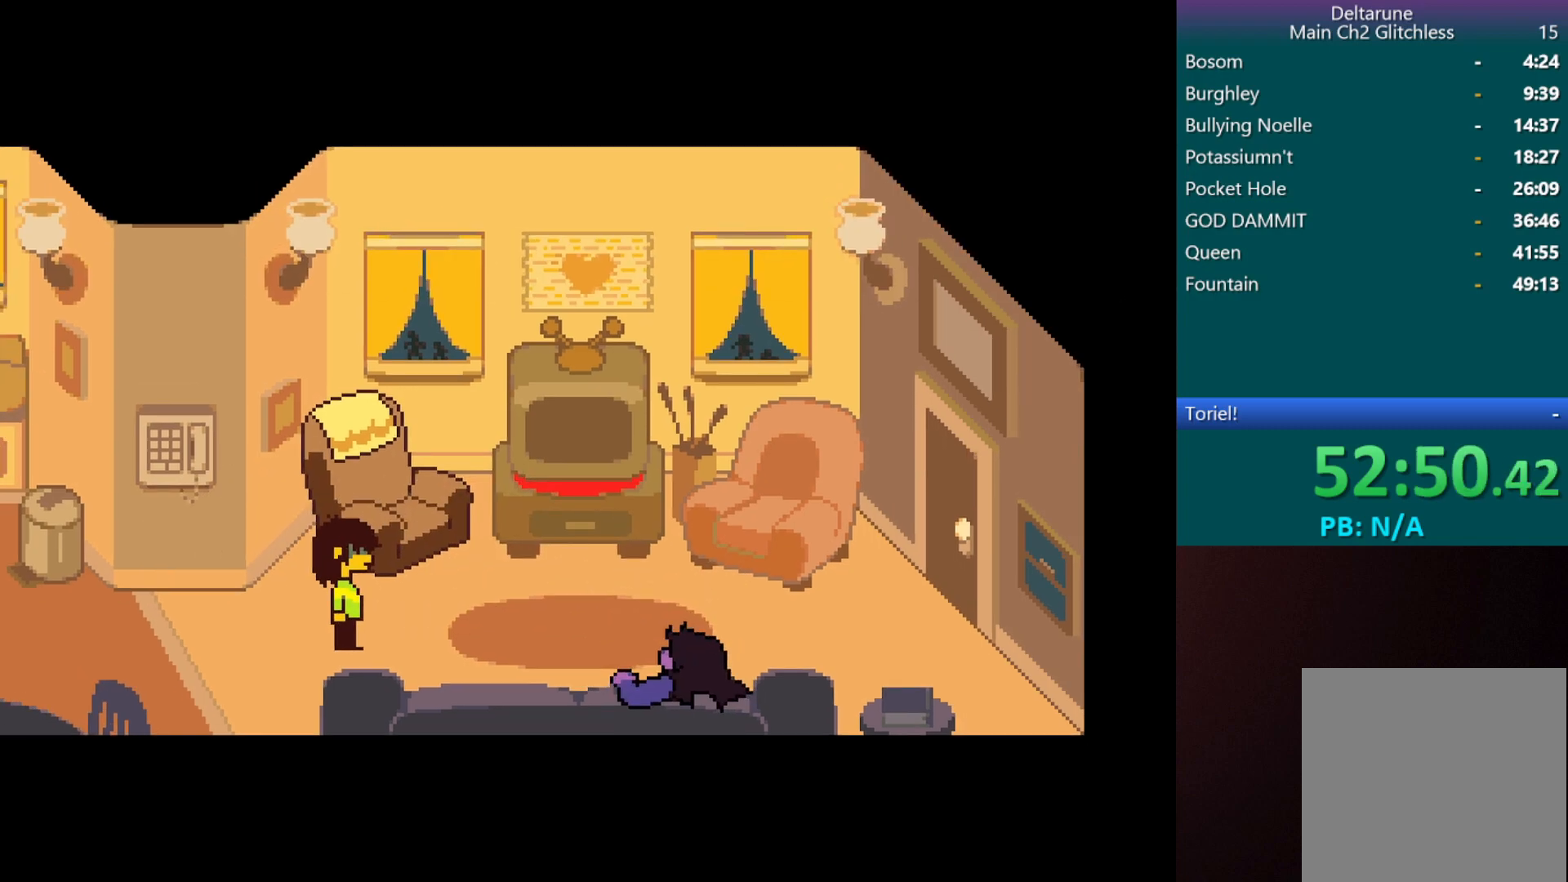
{"keys": ["c", "x"], "events": [[217, "right", "up"]]}
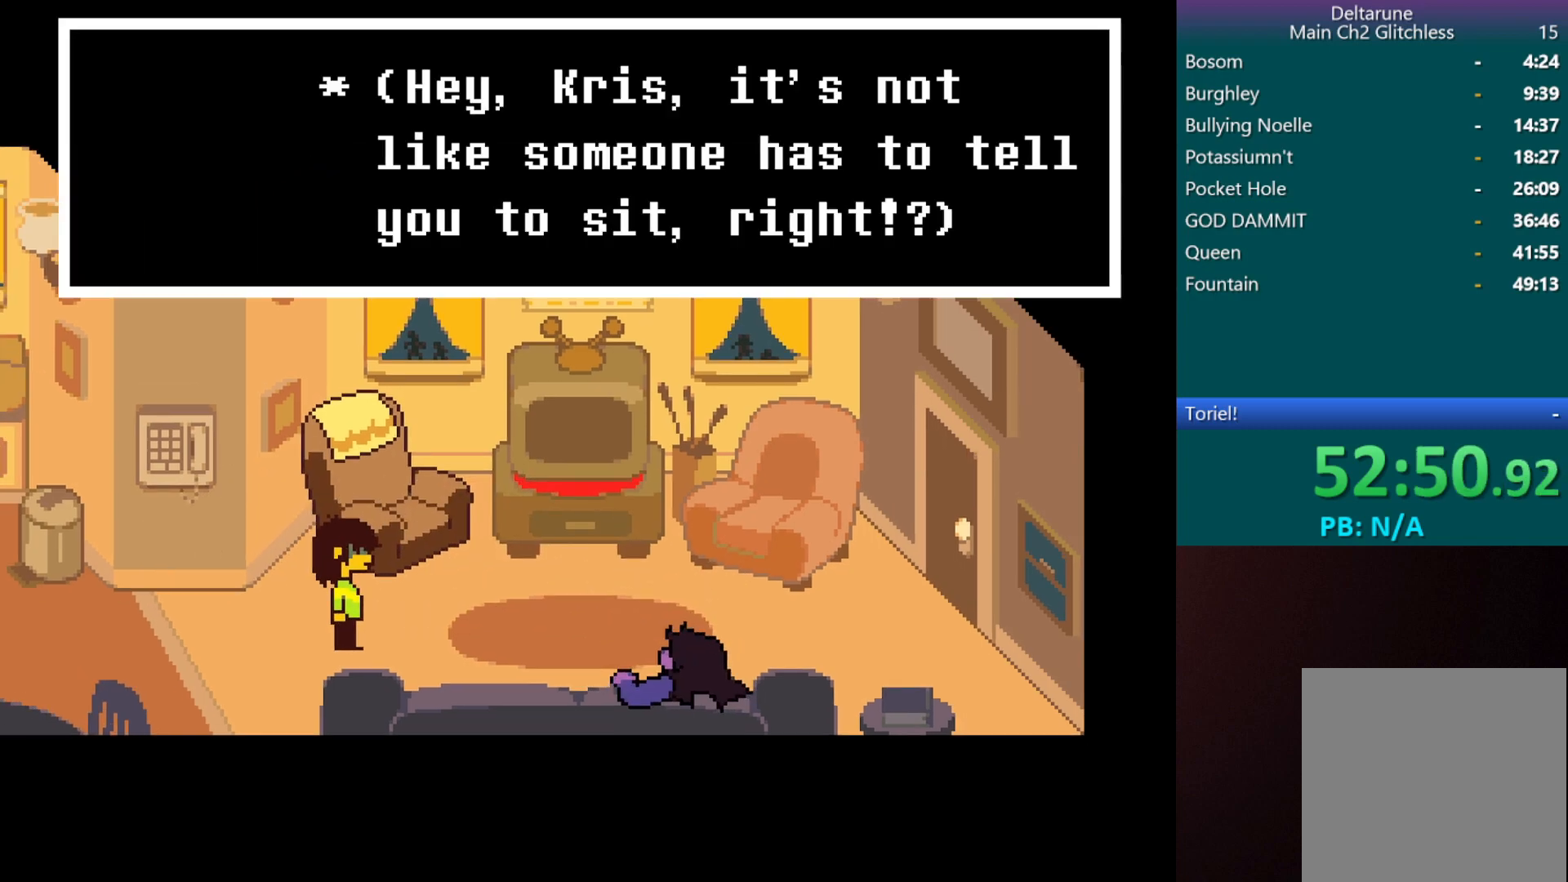
{"keys": ["c", "x"], "events": []}
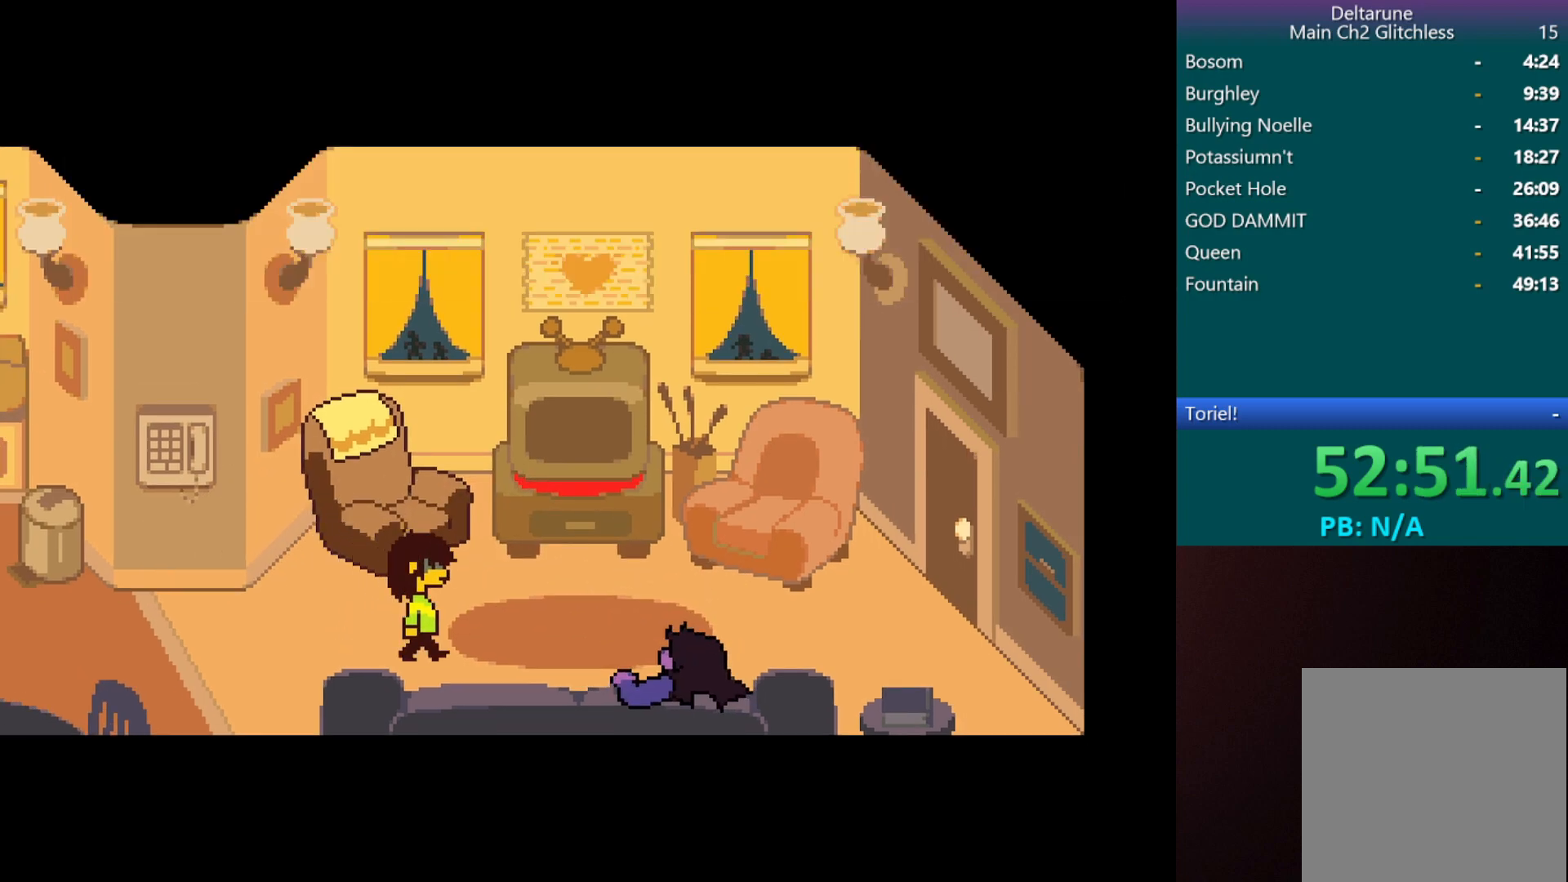
{"keys": ["c", "x"], "events": []}
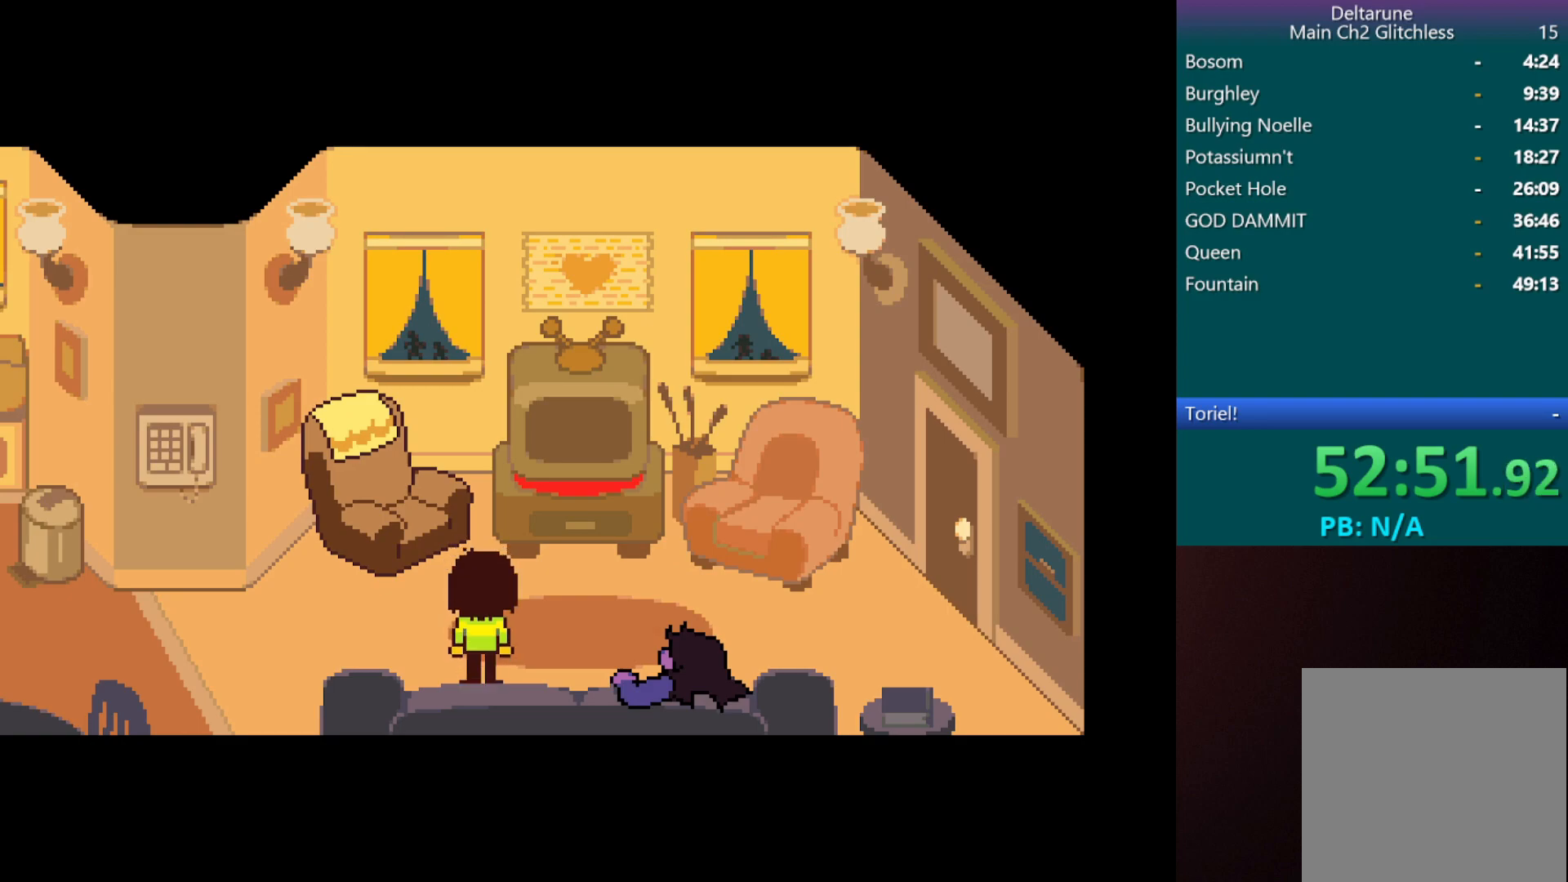
{"keys": ["c", "x"], "events": []}
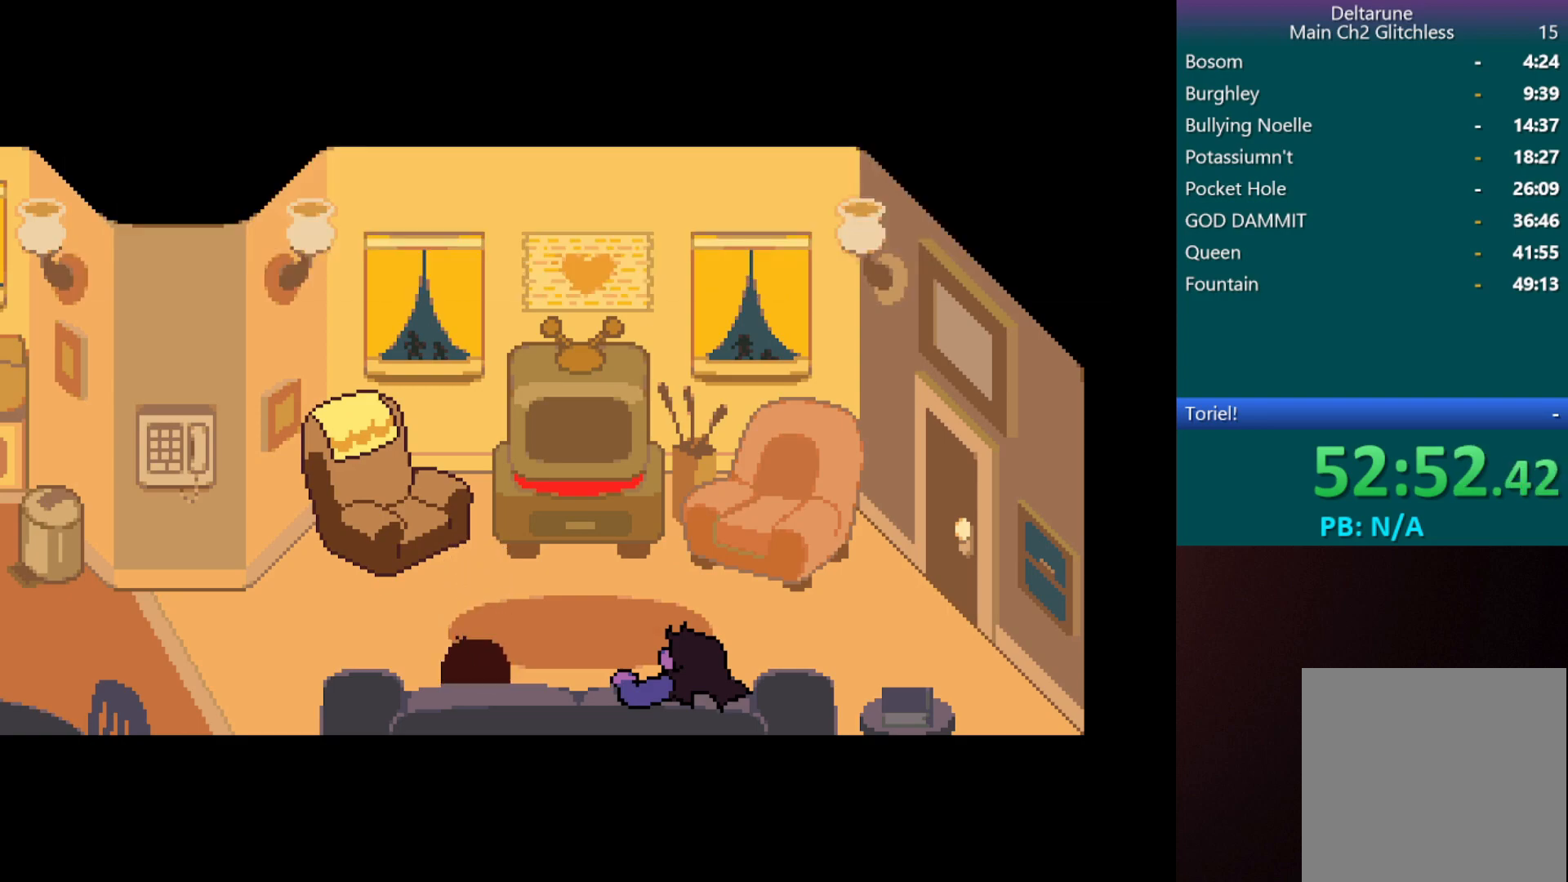
{"keys": ["c", "x"], "events": []}
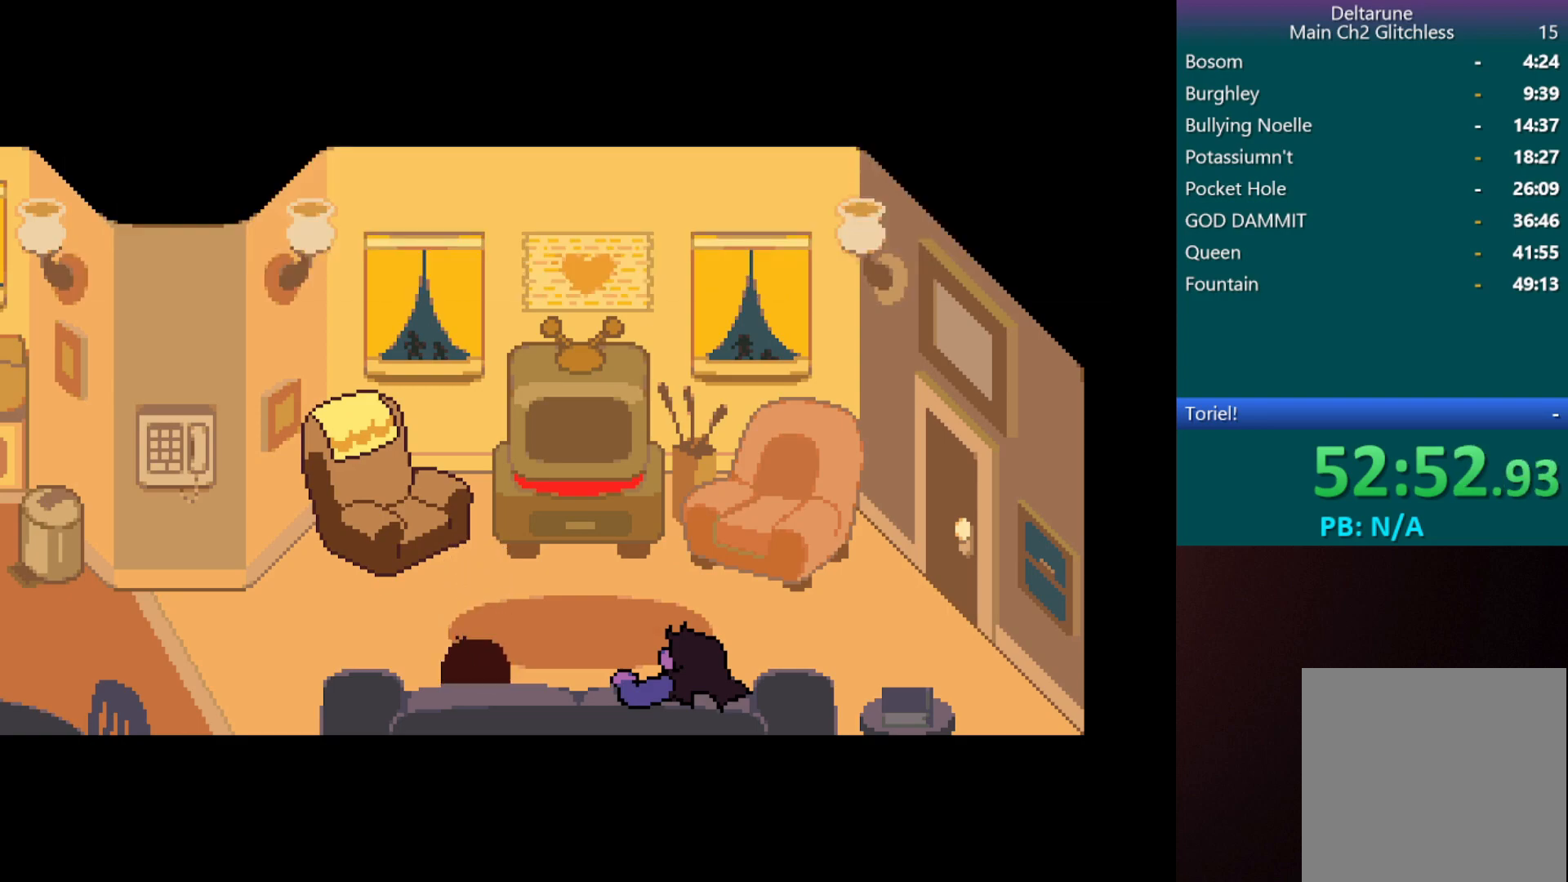
{"keys": ["c", "x"], "events": []}
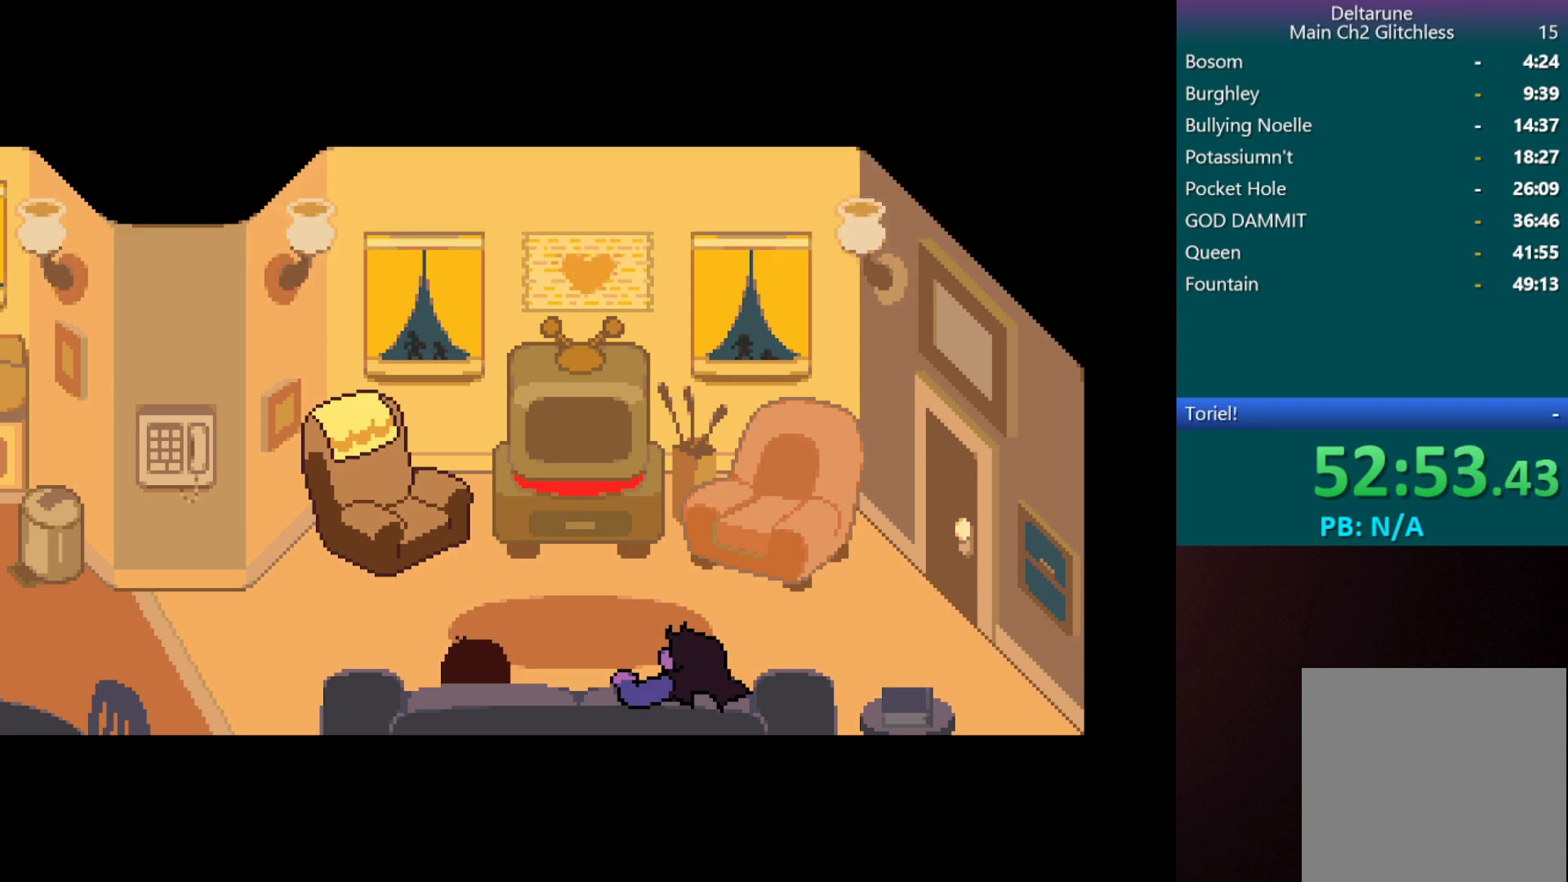
{"keys": ["c", "return", "x", "z"], "events": [[33, "z", "down"], [167, "return", "down"], [167, "z", "up"], [267, "return", "up"], [267, "z", "down"], [317, "return", "down"], [367, "z", "up"], [450, "return", "up"], [450, "z", "down"], [500, "return", "down"]]}
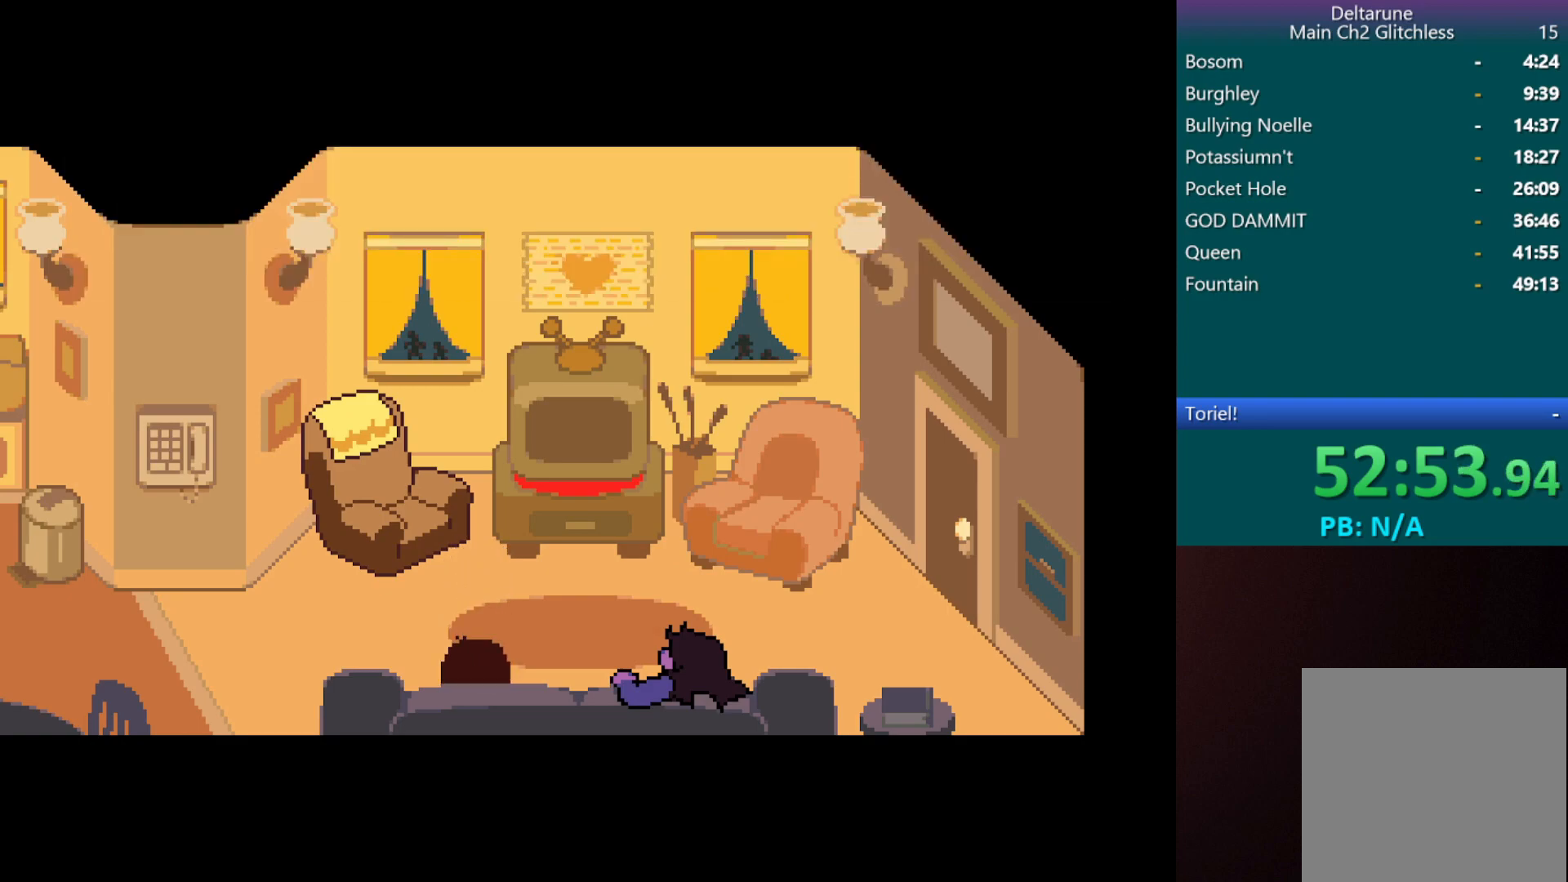
{"keys": ["c", "right", "x"], "events": [[100, "return", "up"], [150, "return", "down"], [300, "return", "up"], [383, "right", "down"], [483, "z", "up"]]}
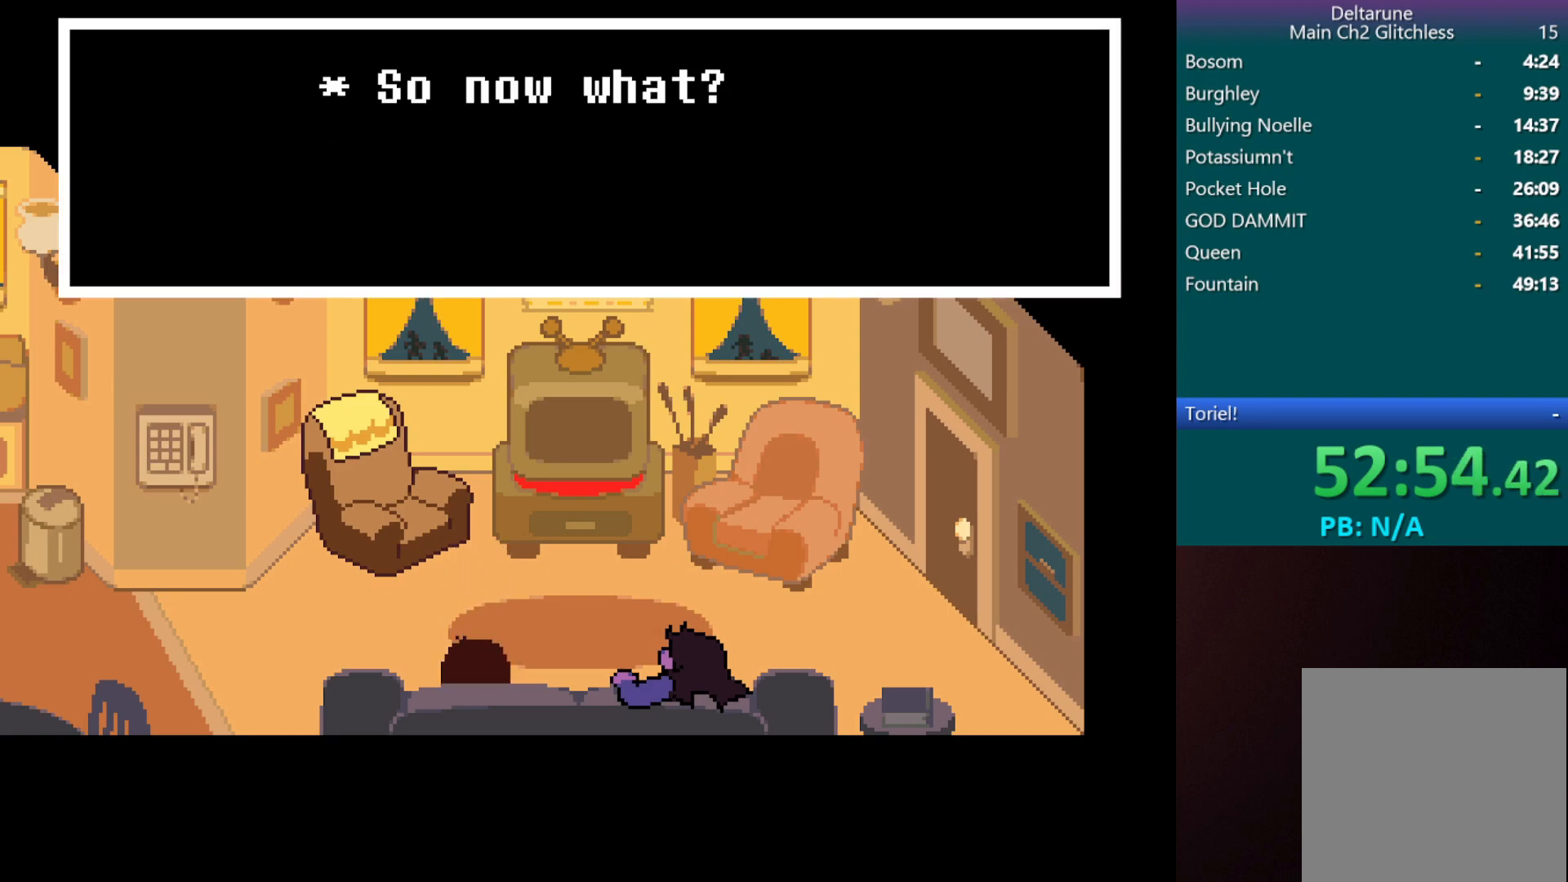
{"keys": ["c", "return", "right", "x", "z"], "events": [[33, "z", "down"], [167, "return", "down"], [167, "z", "up"], [267, "return", "up"], [267, "z", "down"], [350, "return", "down"], [350, "z", "up"], [400, "return", "up"], [450, "z", "down"], [500, "return", "down"]]}
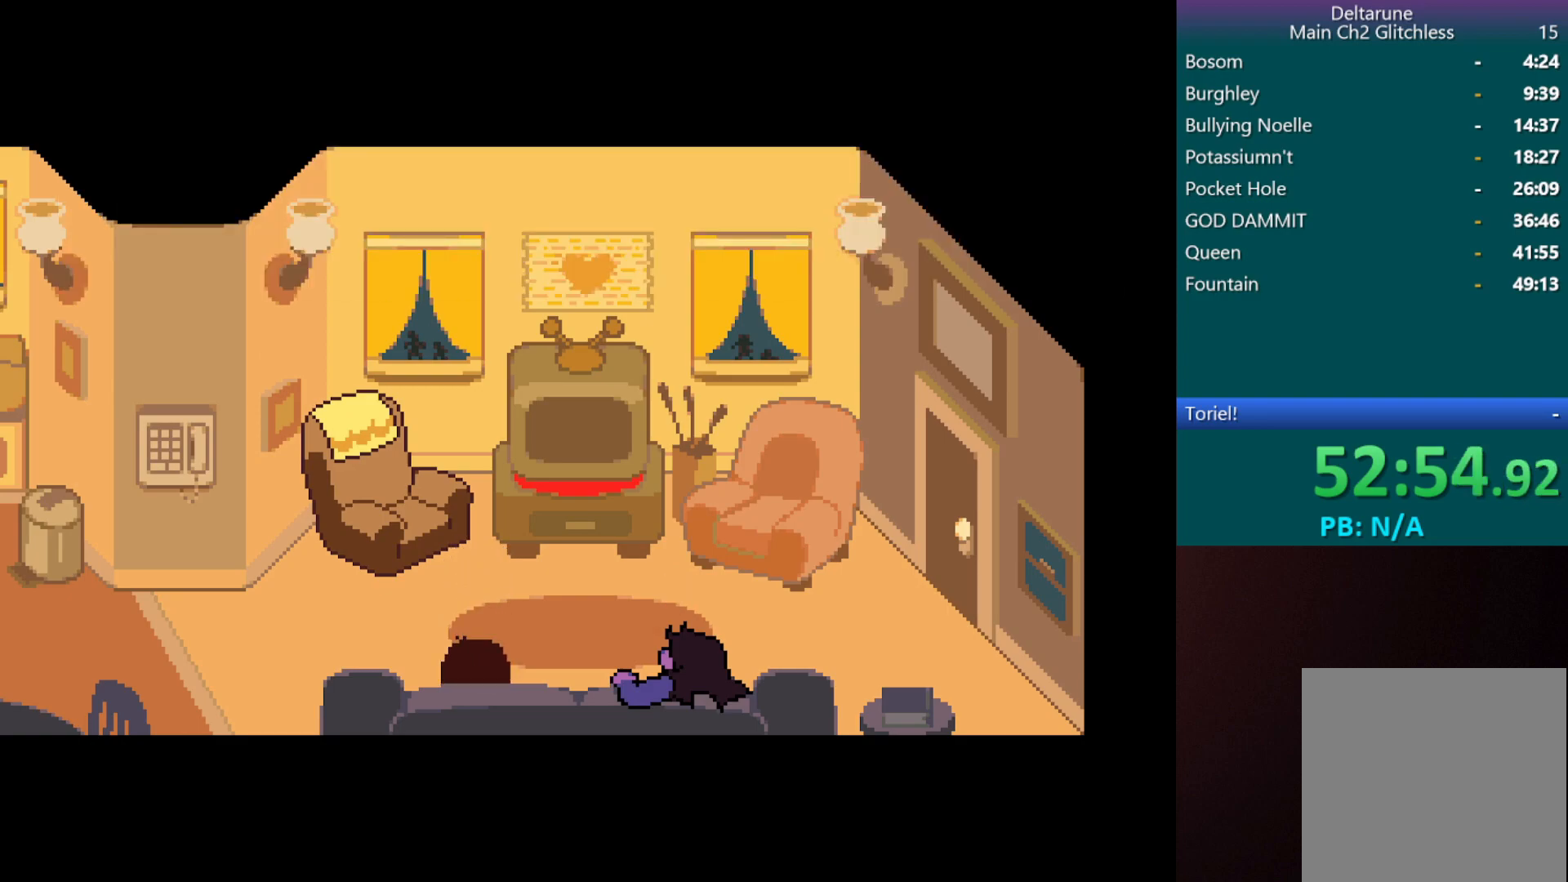
{"keys": ["c", "right", "x"], "events": [[100, "return", "up"], [183, "return", "down"], [283, "return", "up"], [283, "z", "up"], [333, "return", "down"], [333, "z", "down"], [467, "return", "up"], [467, "z", "up"]]}
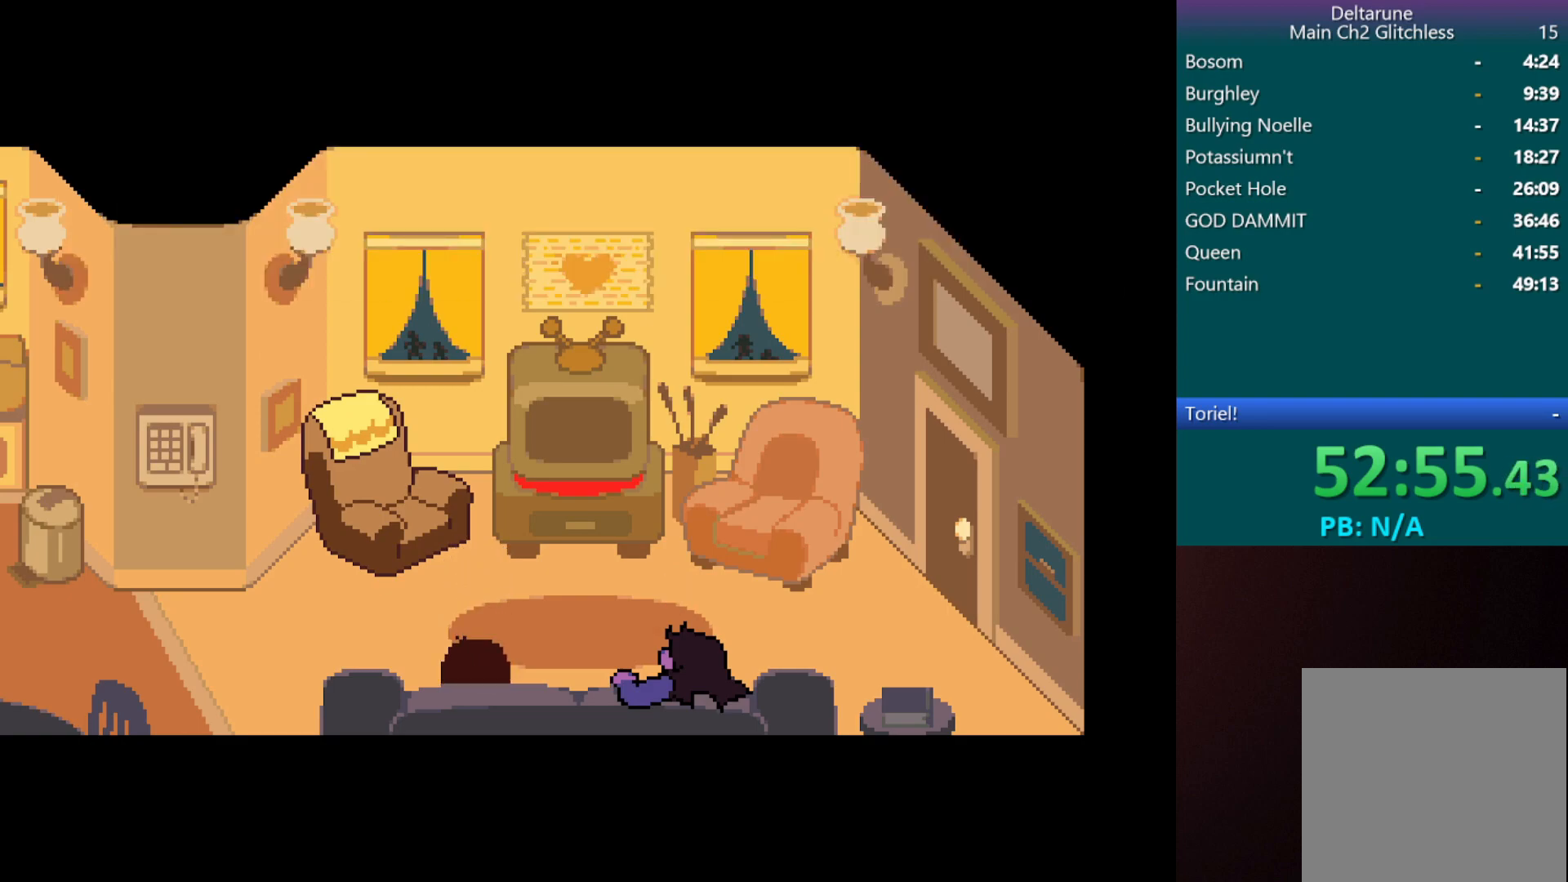
{"keys": ["c", "right", "x", "z"], "events": [[17, "return", "down"], [50, "z", "down"], [100, "return", "up"], [150, "return", "down"], [283, "return", "up"], [333, "return", "down"], [483, "return", "up"]]}
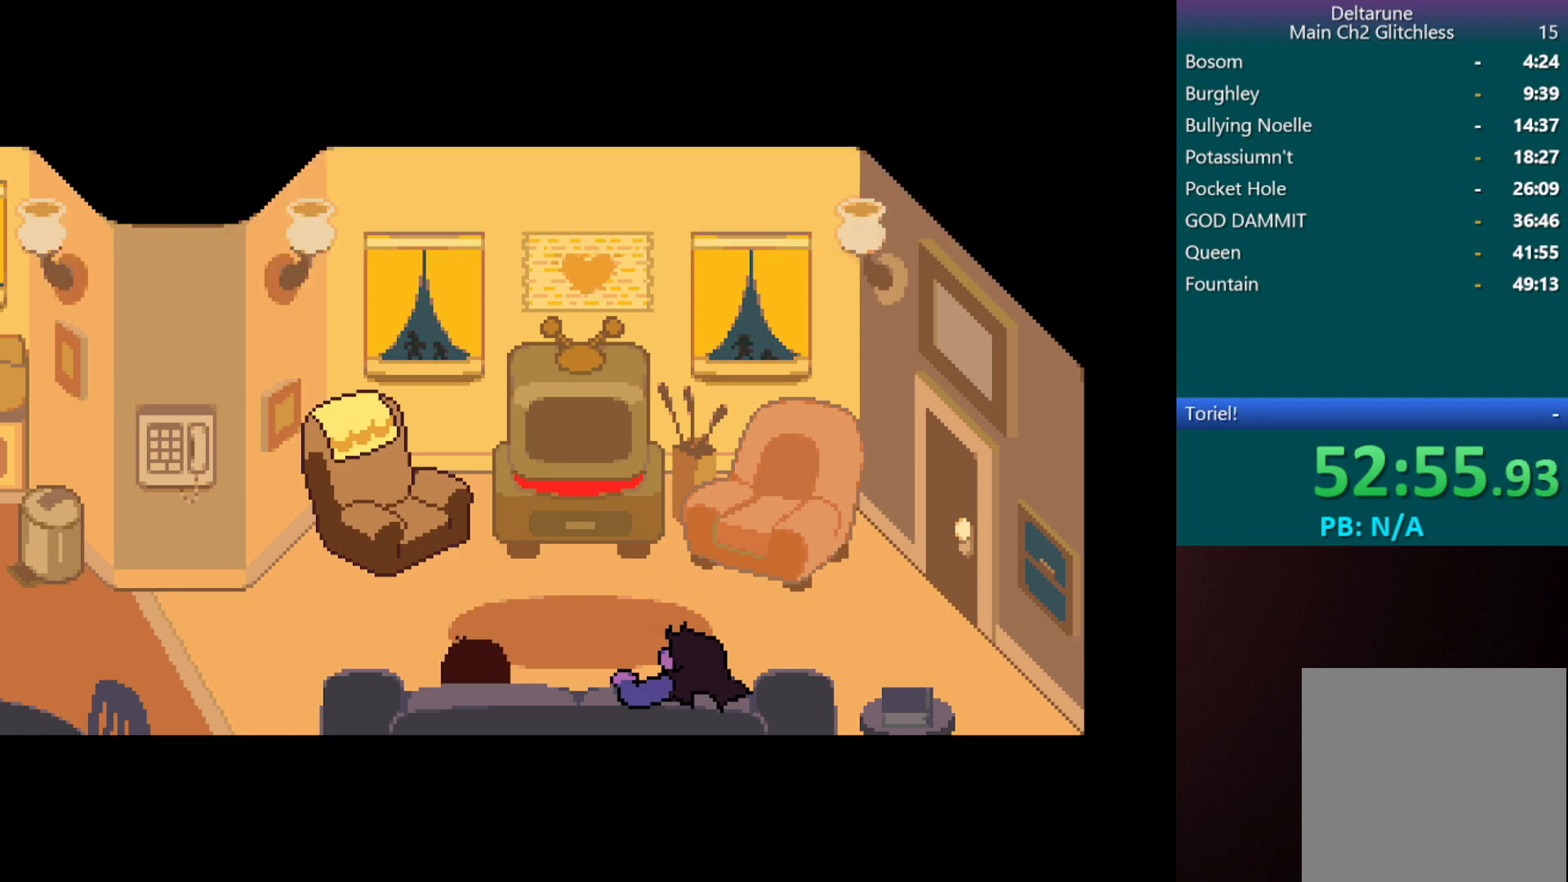
{"keys": ["c", "right", "x"], "events": [[33, "return", "down"], [117, "return", "up"], [350, "z", "up"]]}
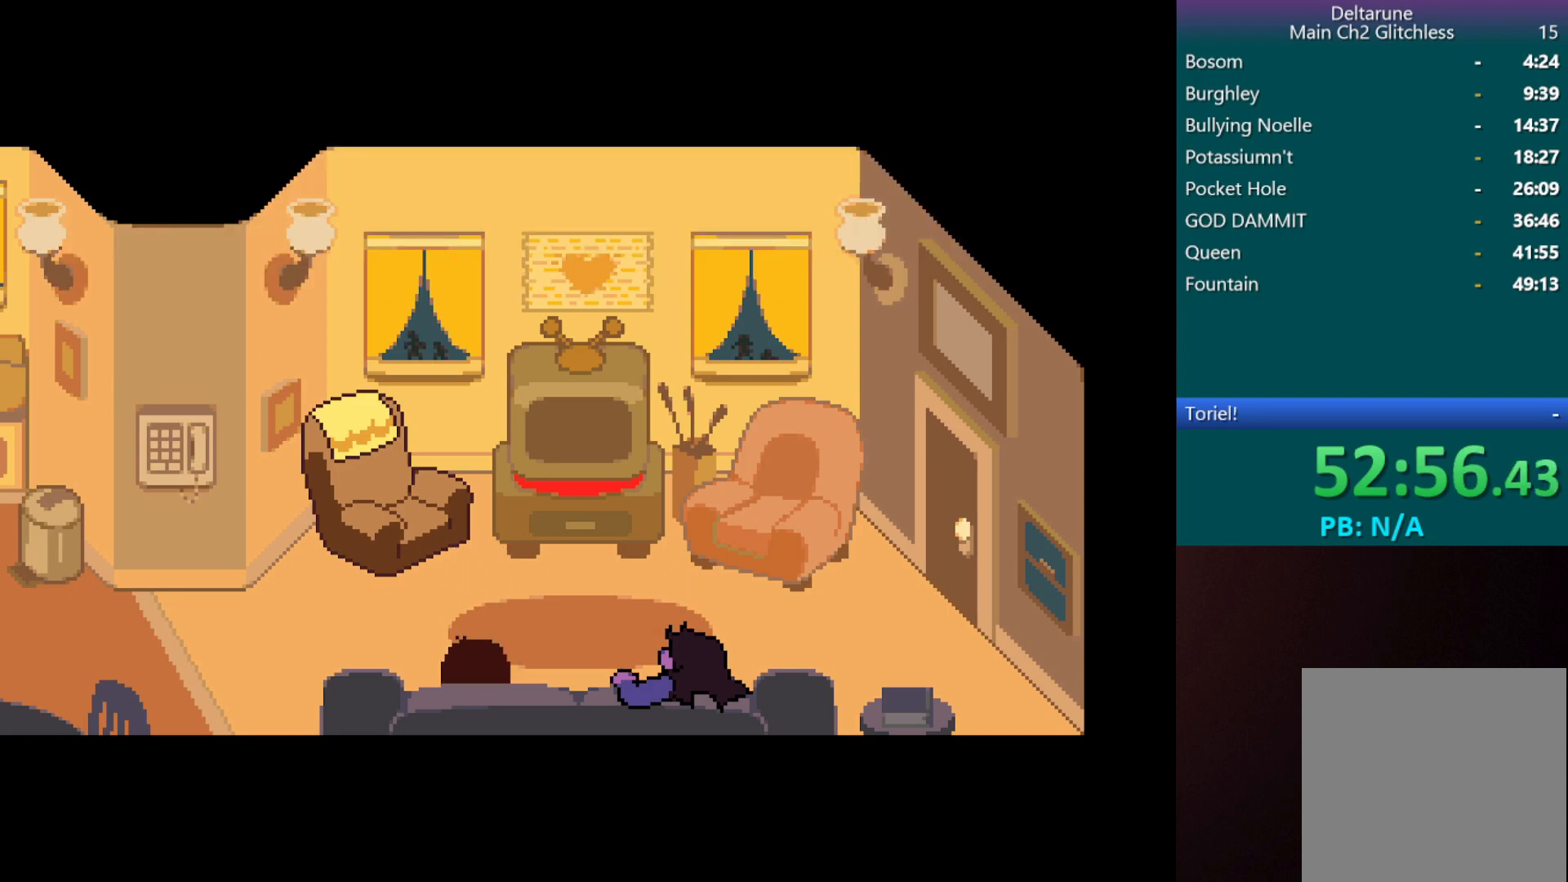
{"keys": ["c", "right", "x"], "events": []}
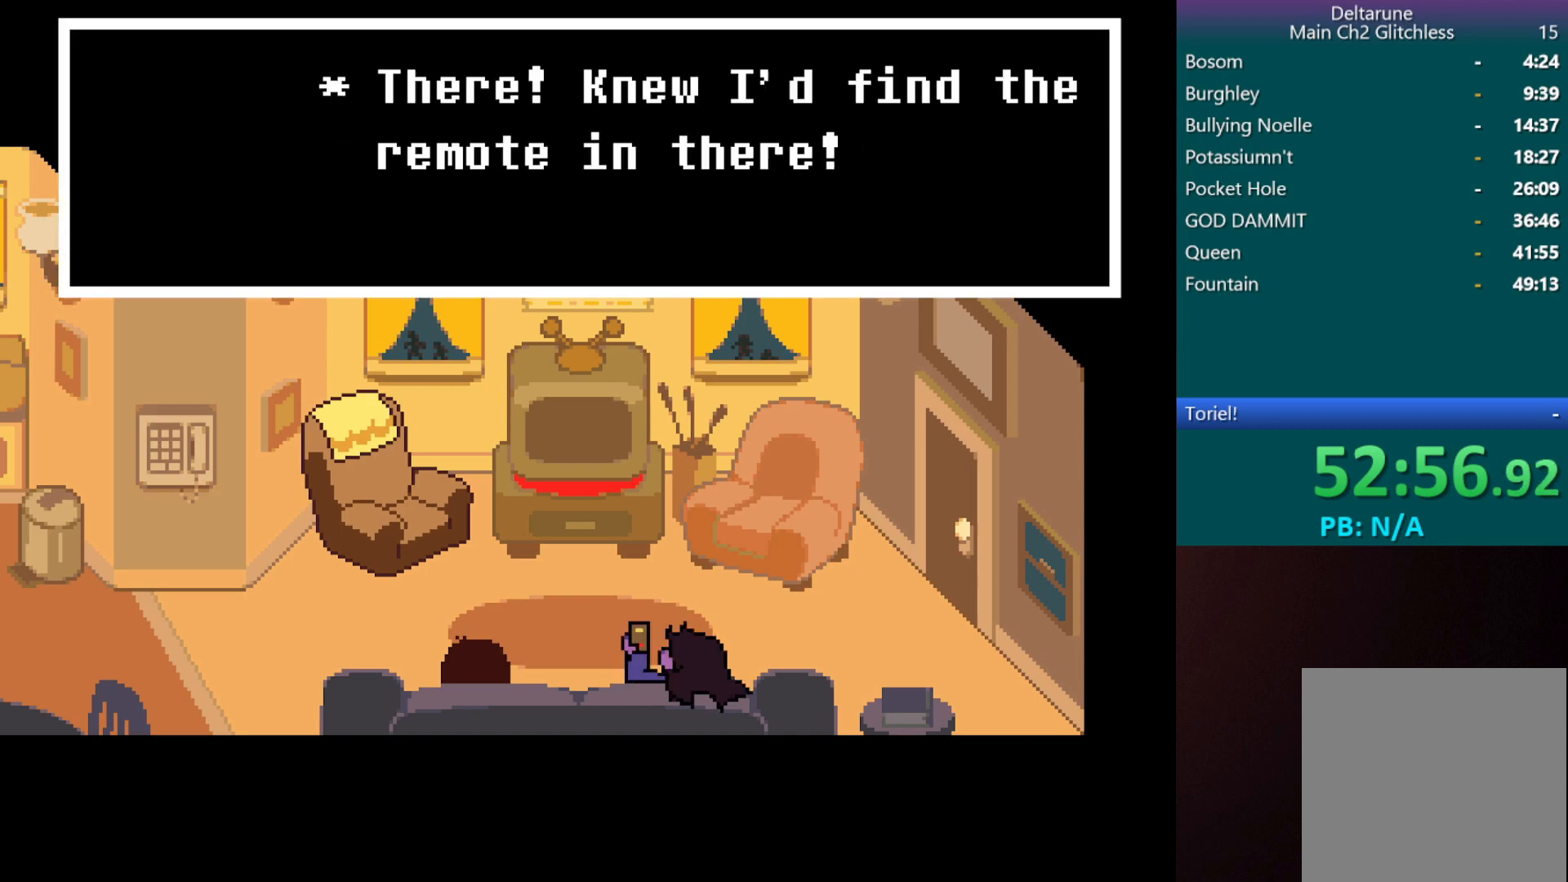
{"keys": ["c", "right", "x"], "events": []}
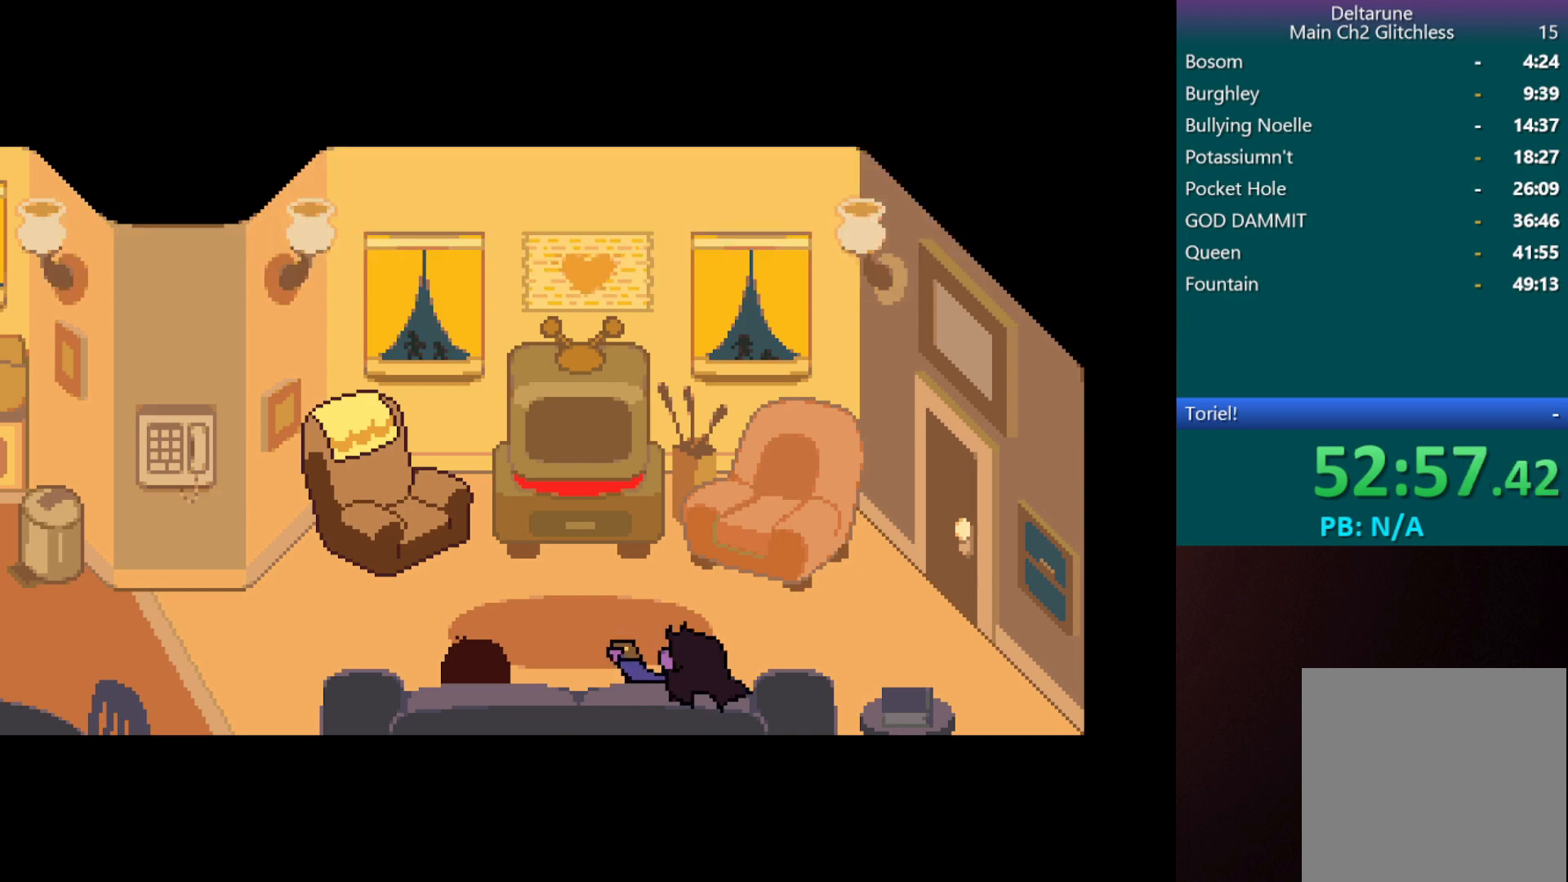
{"keys": ["c", "right", "x", "z"], "events": [[267, "z", "down"], [350, "return", "down"], [400, "z", "up"], [450, "return", "up"], [450, "z", "down"]]}
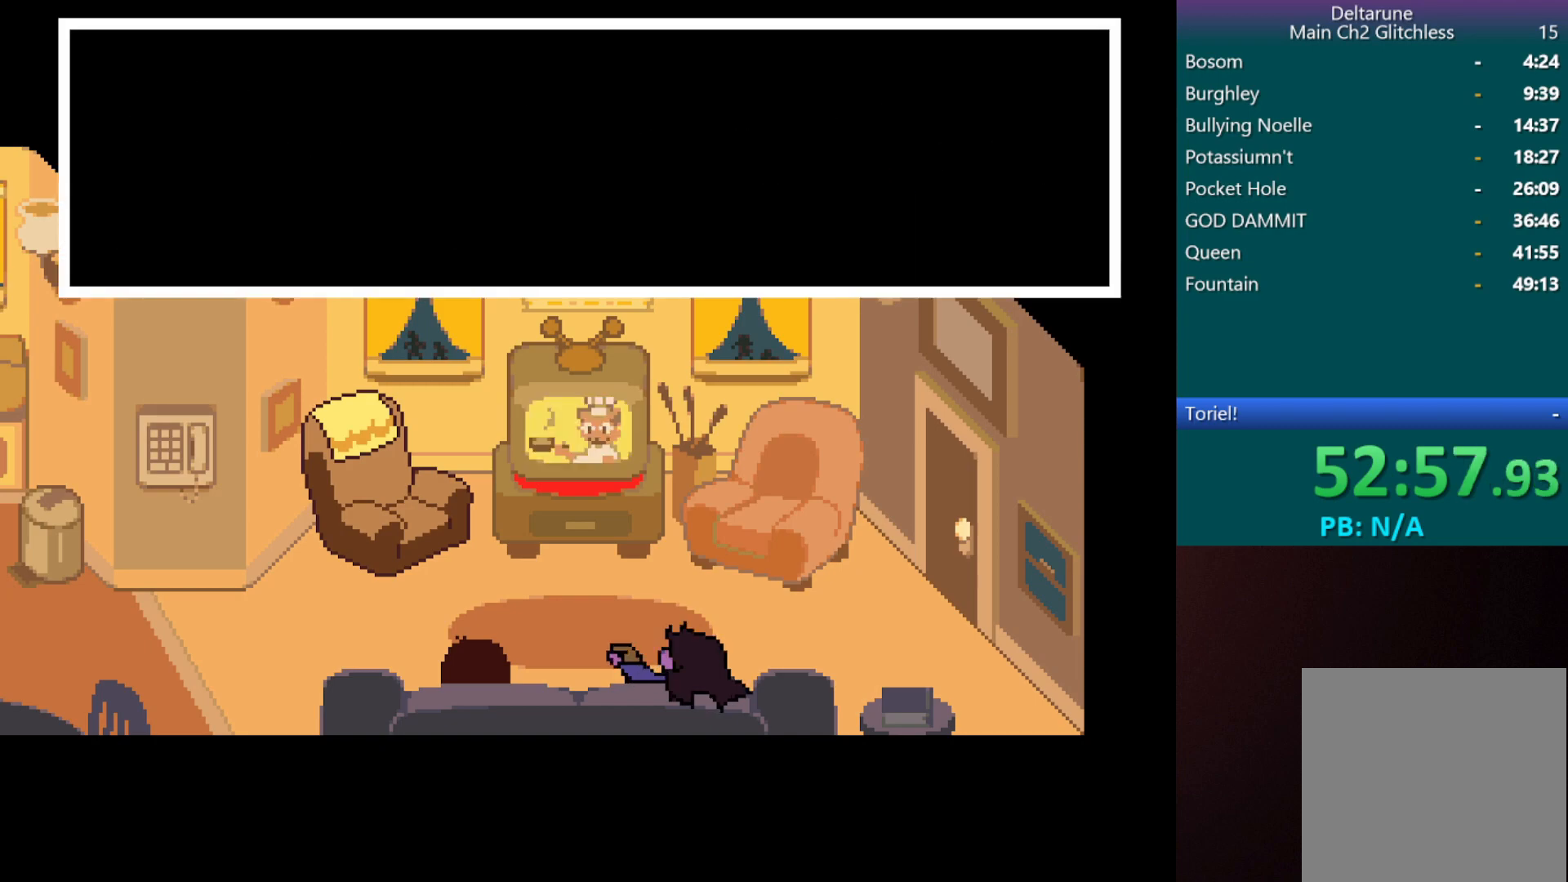
{"keys": ["c", "return", "right", "x", "z"], "events": [[50, "return", "down"], [83, "z", "up"], [183, "return", "up"], [183, "z", "down"], [233, "return", "down"], [283, "z", "up"], [317, "return", "up"], [317, "z", "down"], [417, "return", "down"]]}
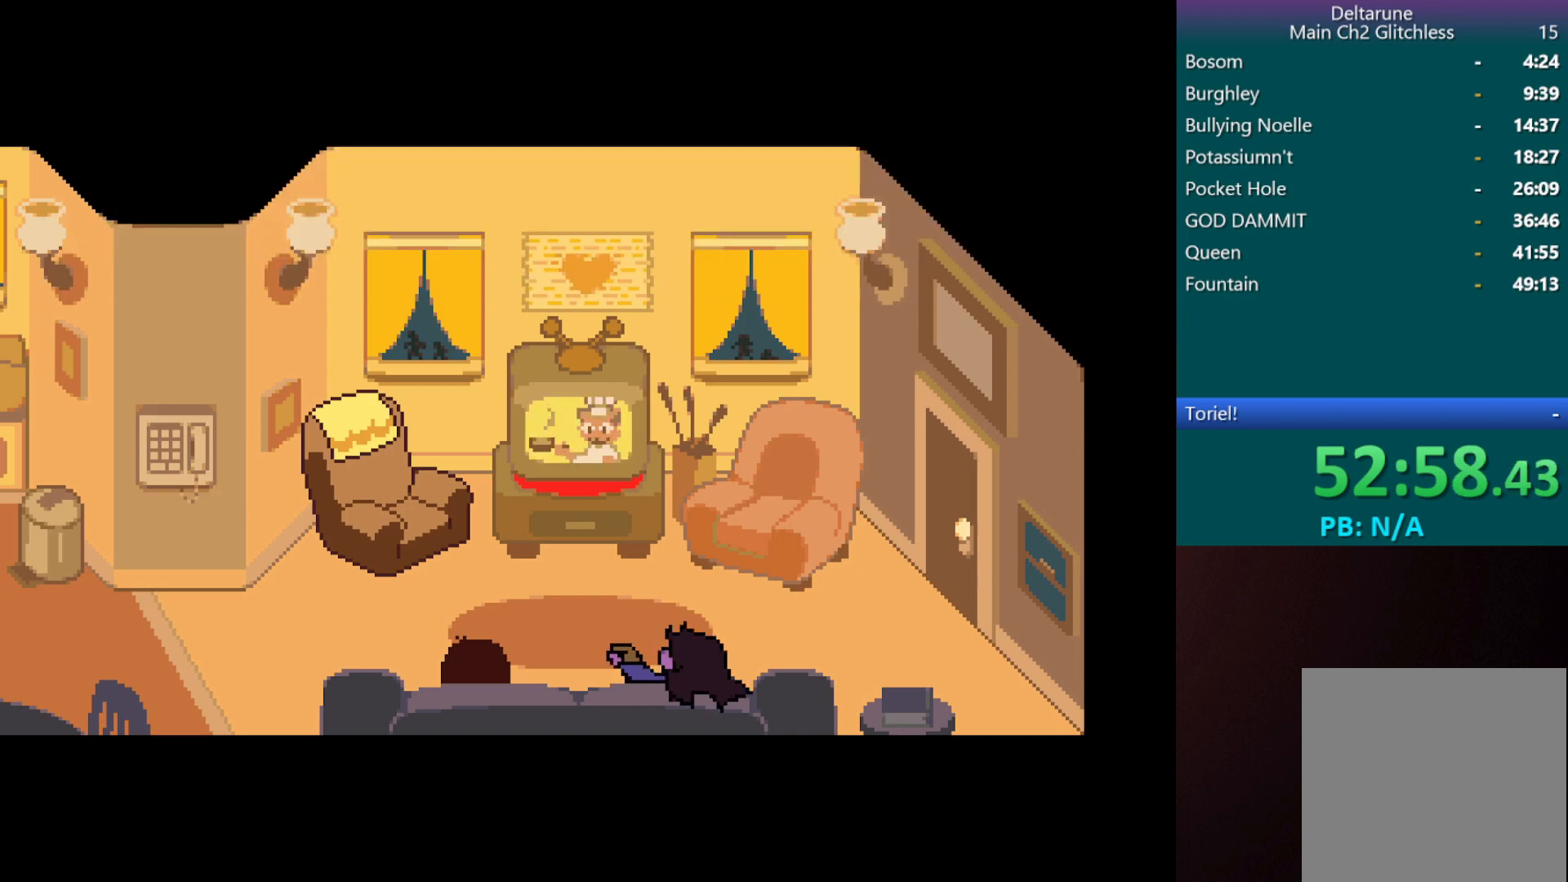
{"keys": ["c", "right"], "events": [[17, "return", "up"], [100, "return", "down"], [100, "z", "up"], [200, "return", "up"], [483, "x", "up"]]}
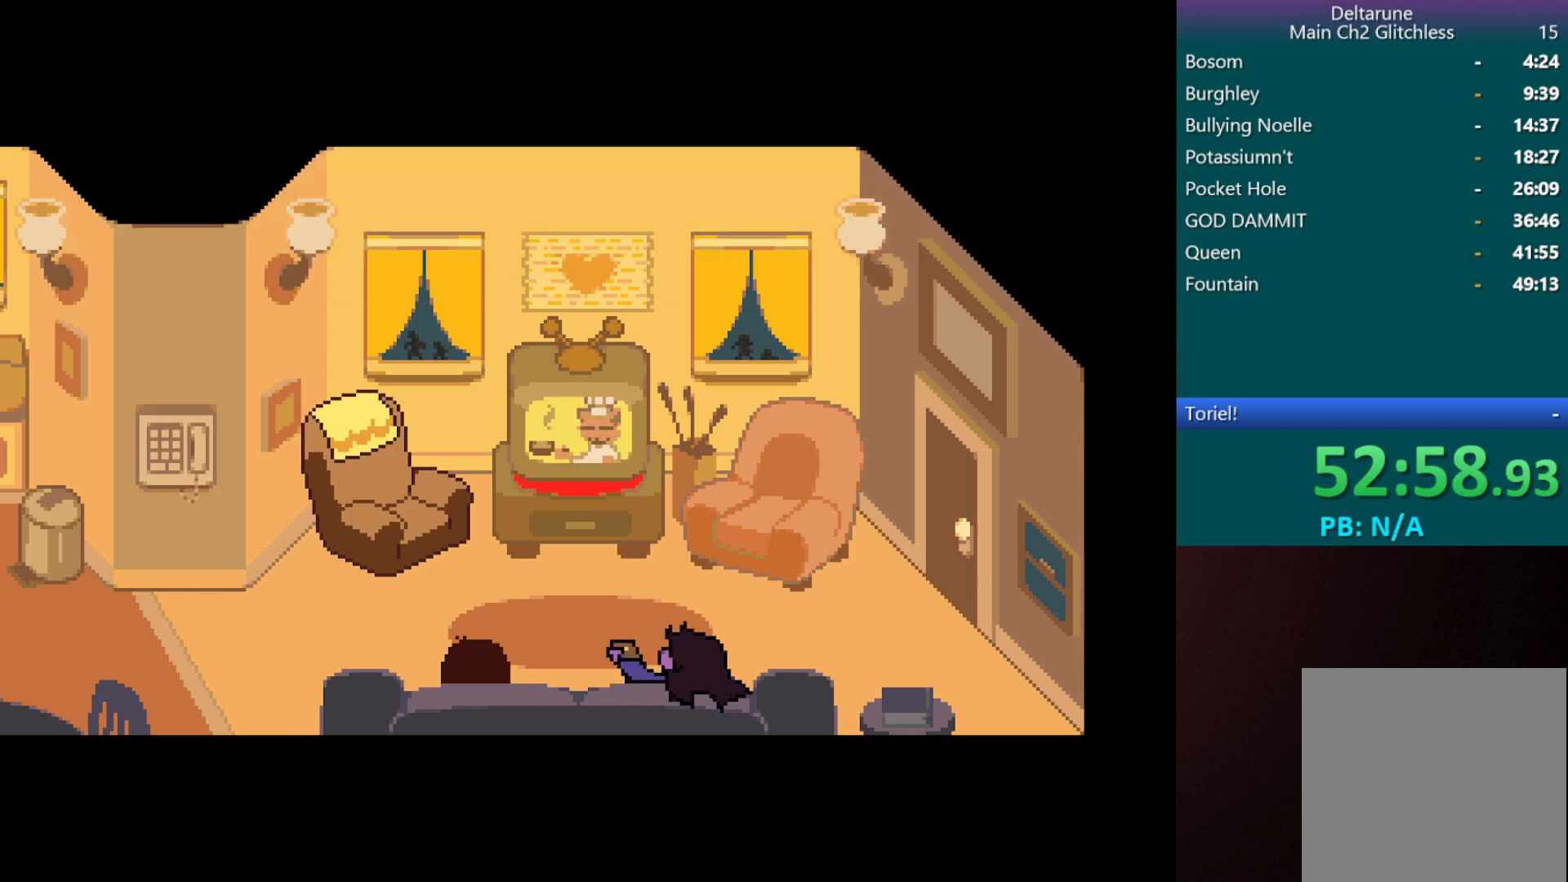
{"keys": ["c", "right"], "events": []}
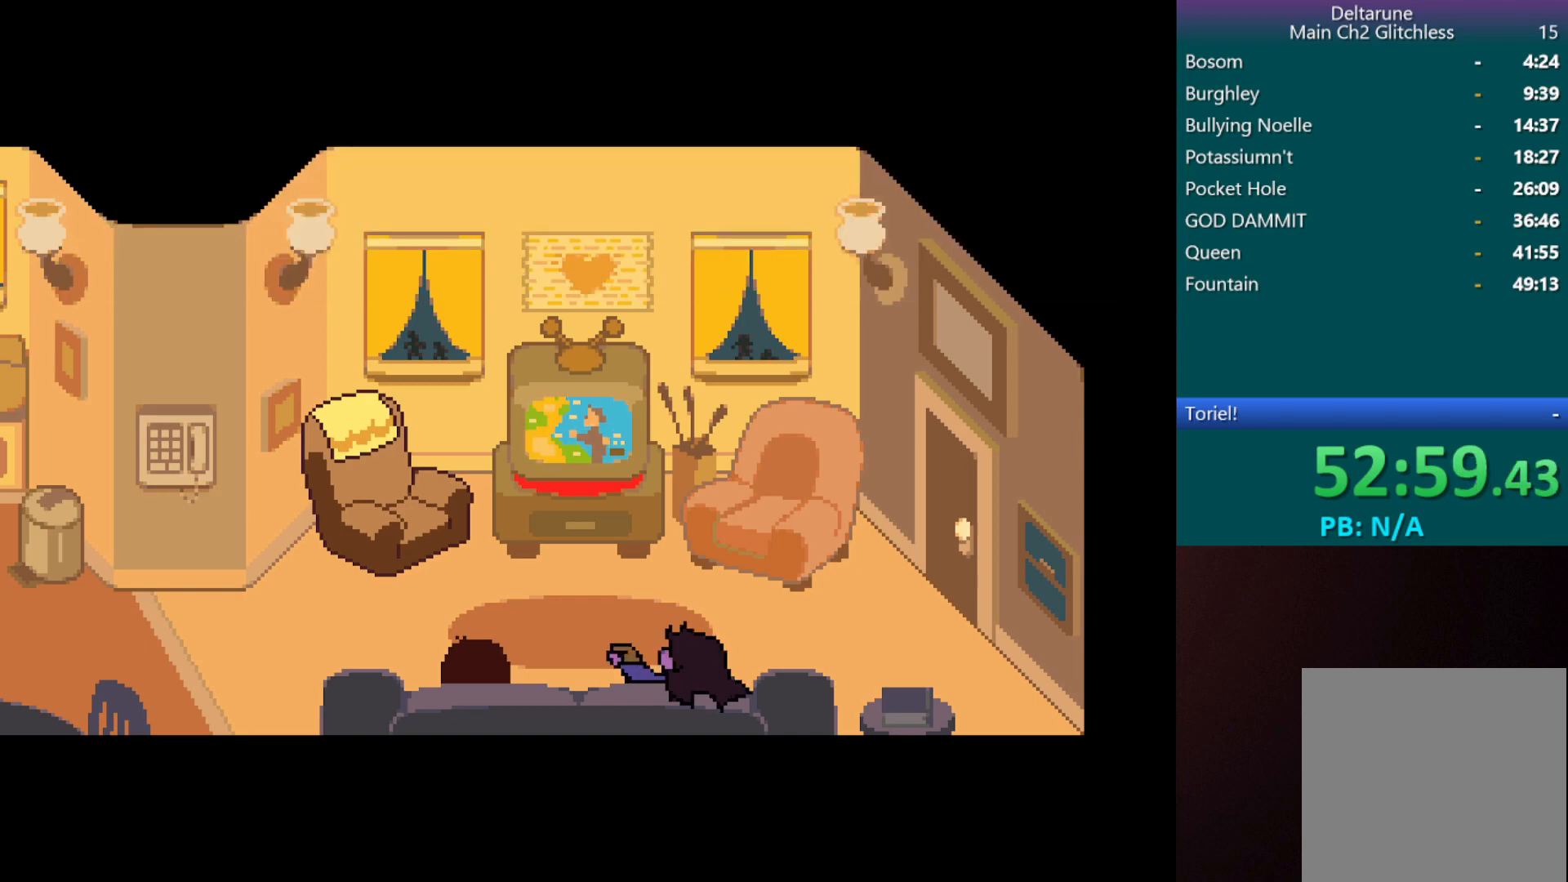
{"keys": ["c", "return", "right"], "events": [[233, "z", "down"], [283, "return", "down"], [333, "z", "up"], [367, "return", "up"], [417, "return", "down"], [417, "z", "down"], [467, "z", "up"]]}
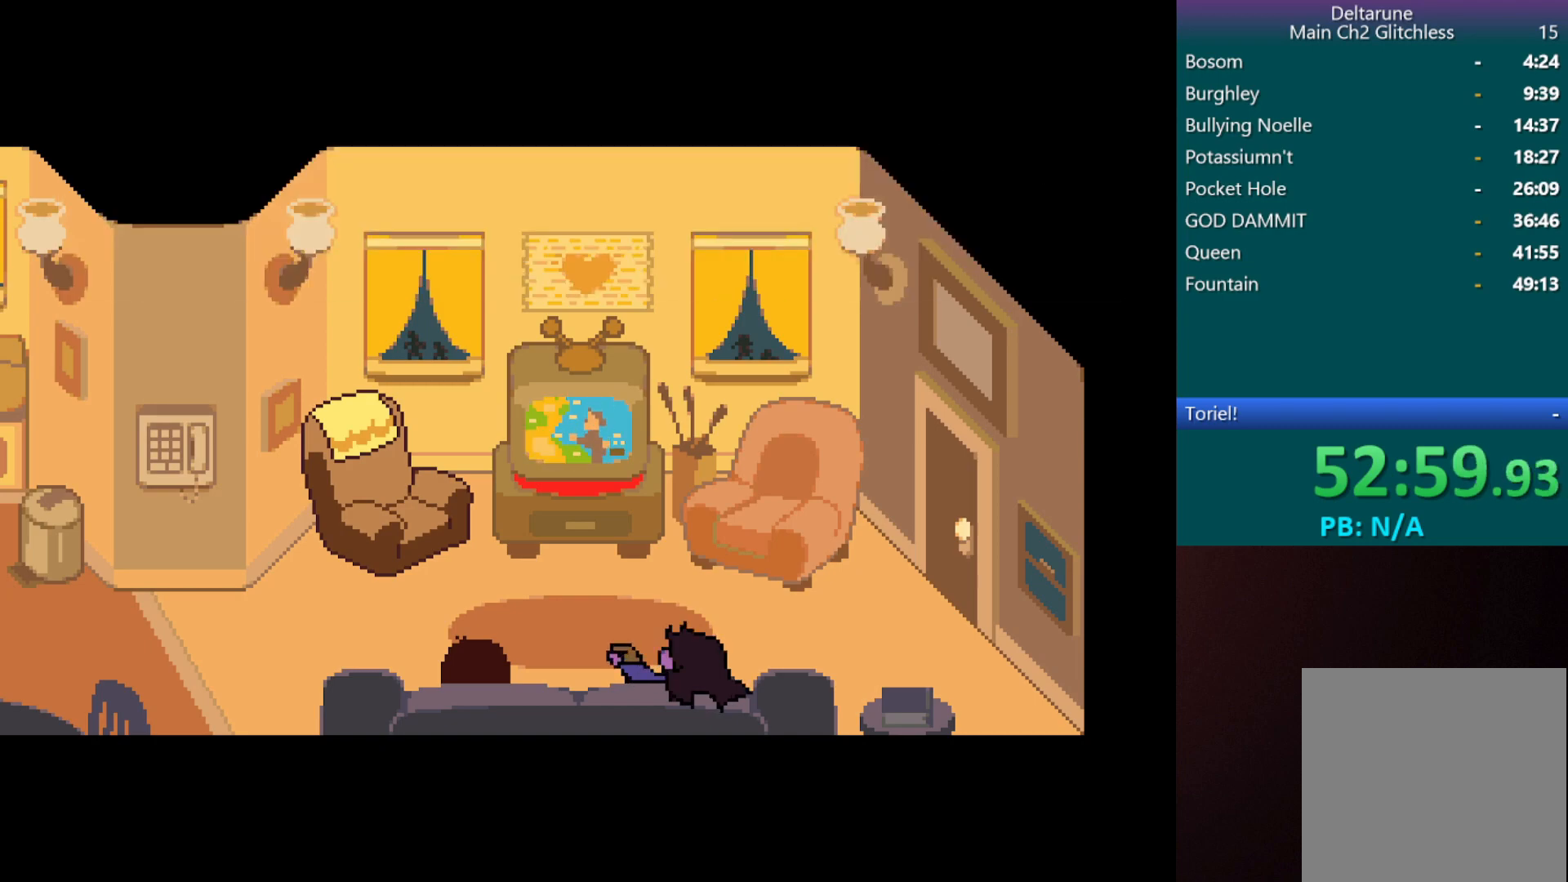
{"keys": ["c", "right"], "events": [[17, "return", "up"], [67, "z", "down"], [117, "return", "down"], [150, "z", "up"], [200, "return", "up"]]}
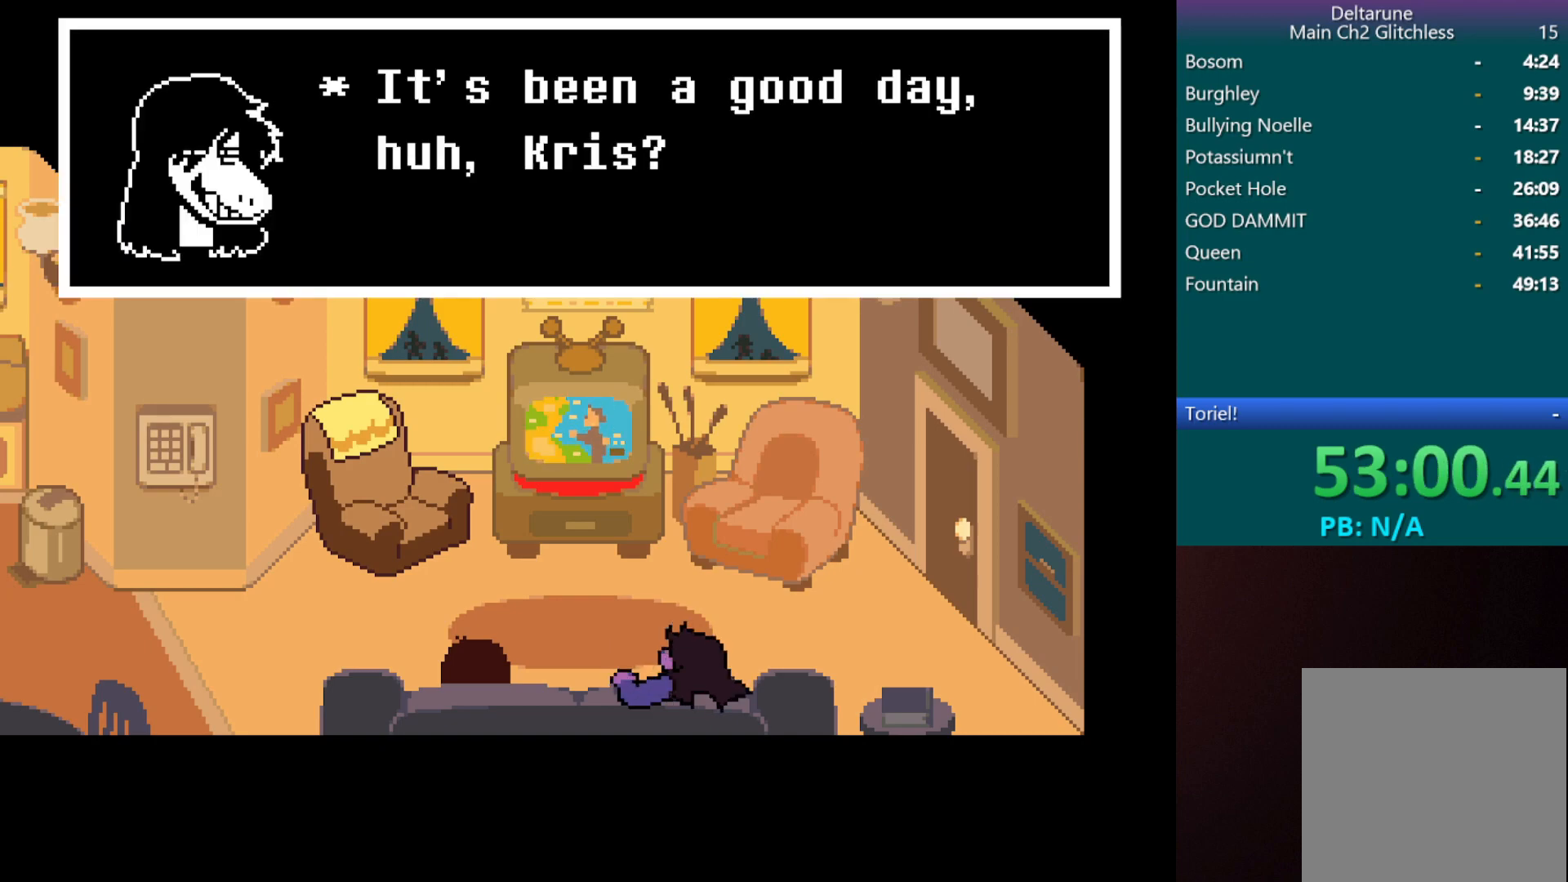
{"keys": ["c", "right"], "events": []}
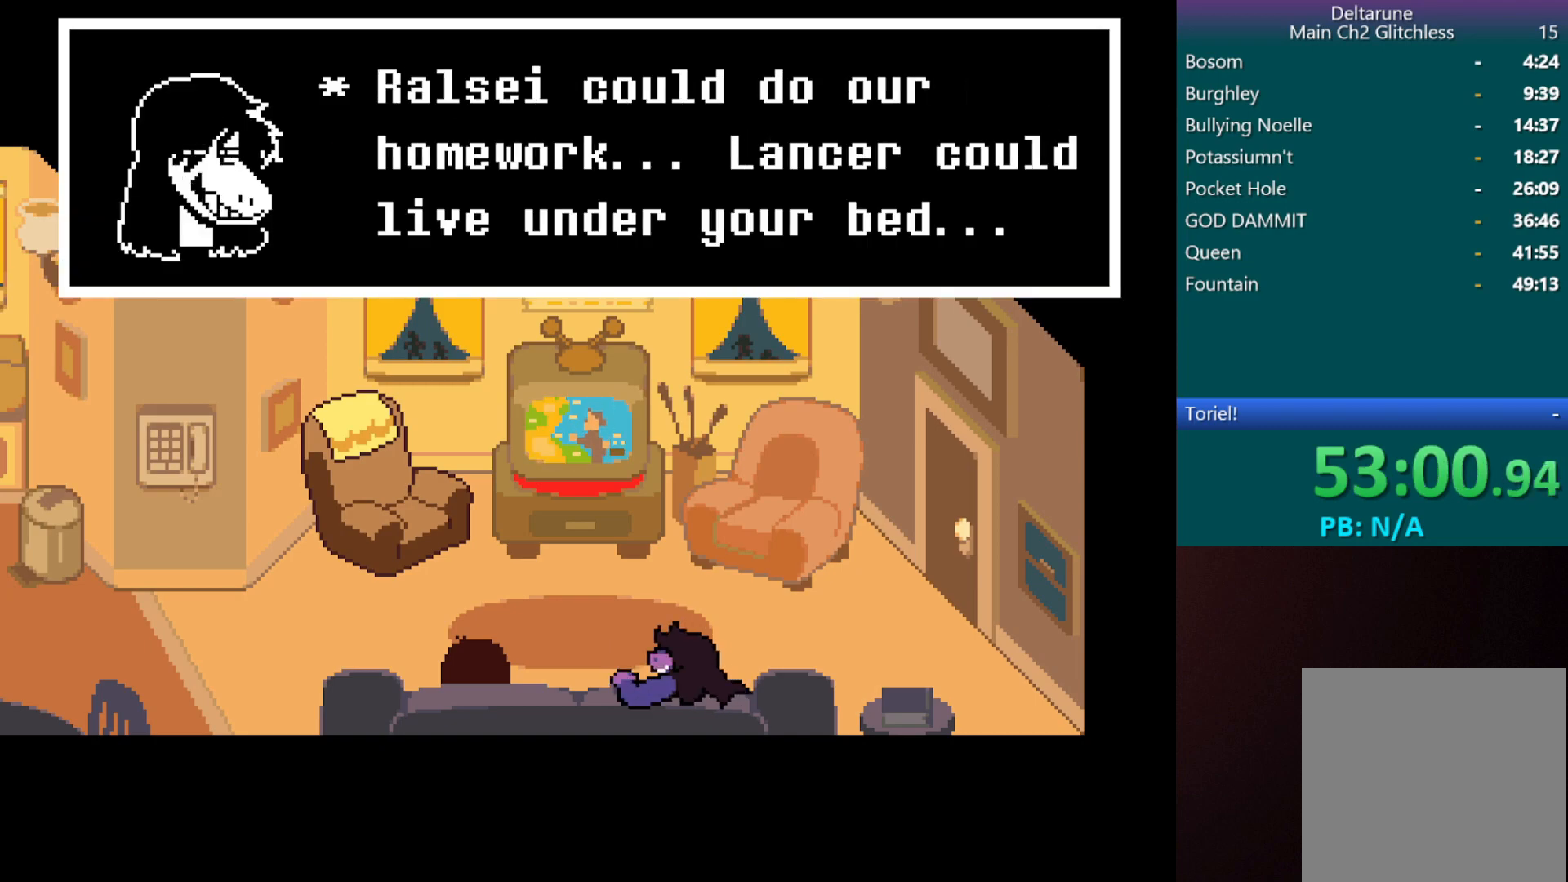
{"keys": ["c", "return", "right"], "events": [[333, "z", "down"], [433, "return", "down"], [500, "z", "up"]]}
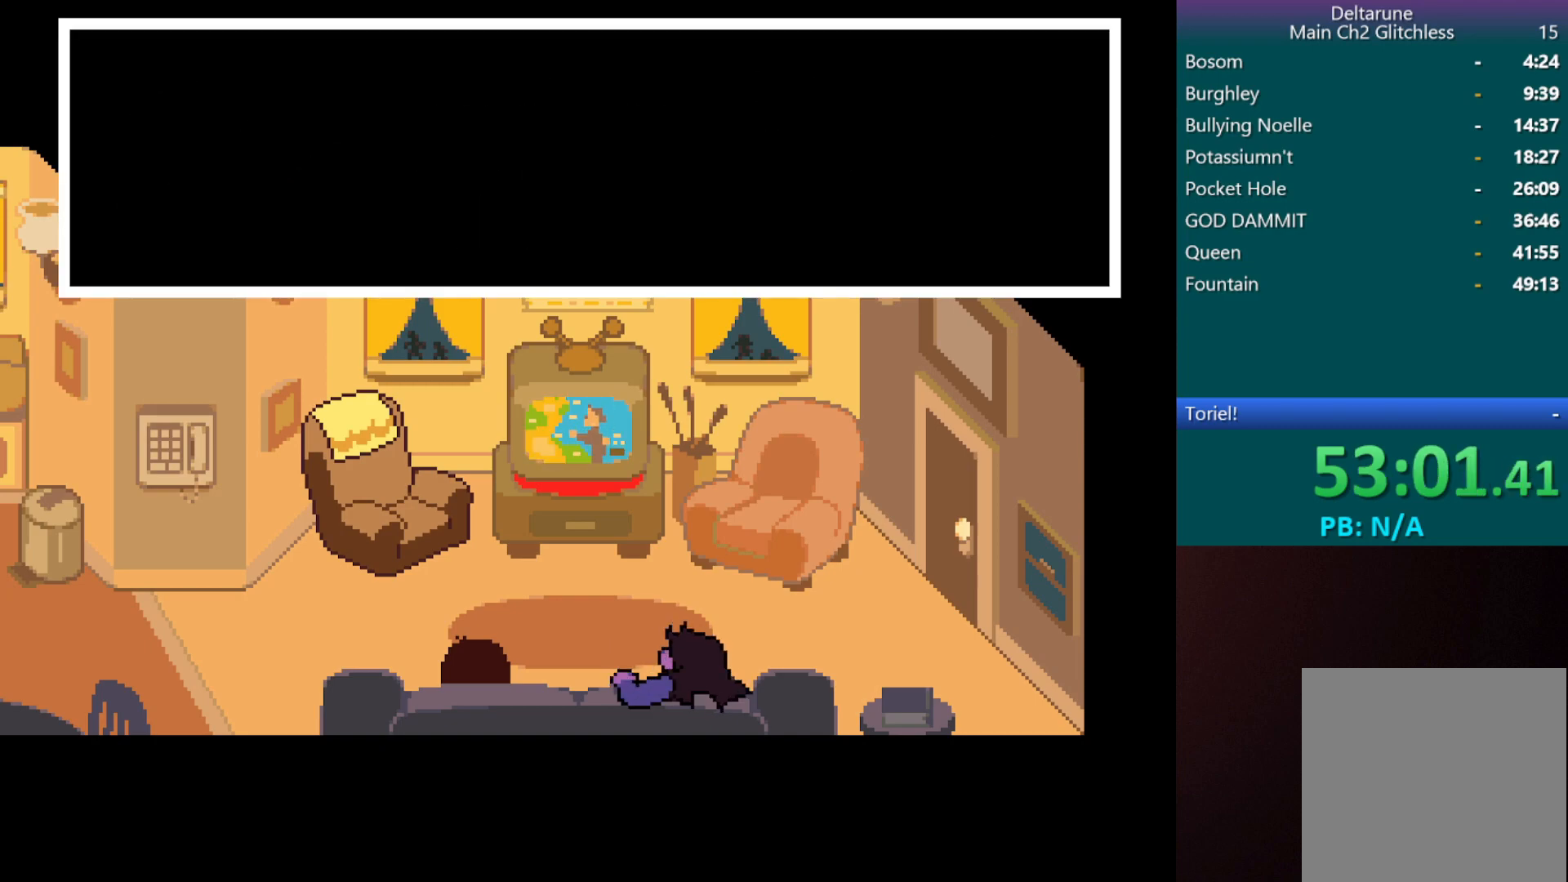
{"keys": ["c", "return", "right"], "events": [[50, "return", "up"], [50, "z", "down"], [100, "return", "down"], [150, "z", "up"], [200, "return", "up"], [250, "z", "down"], [283, "return", "down"], [333, "z", "up"], [383, "return", "up"], [433, "return", "down"], [433, "z", "down"], [483, "z", "up"]]}
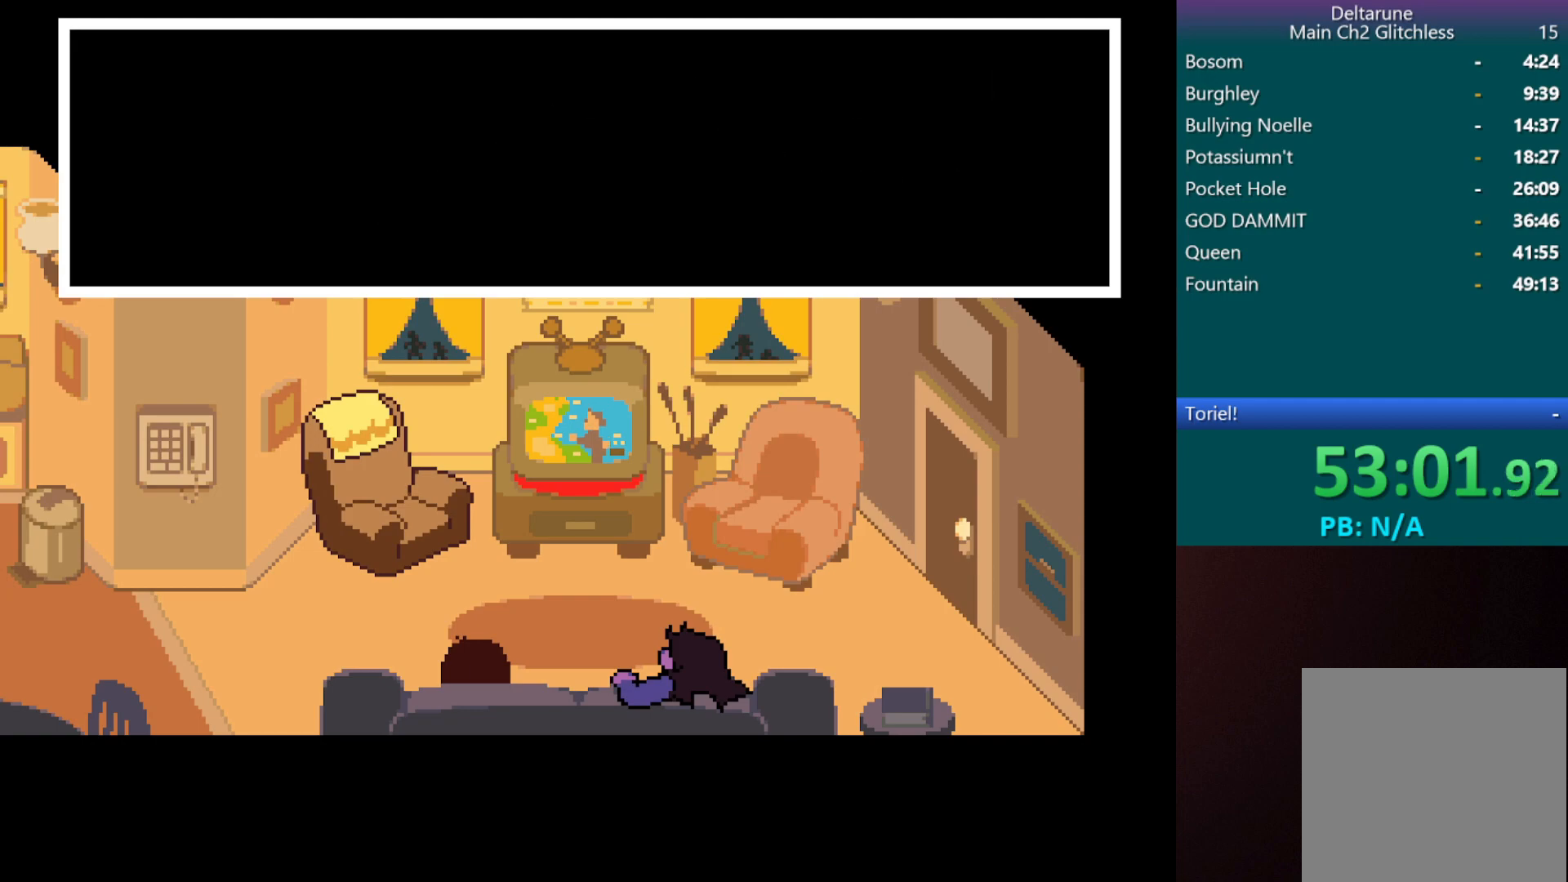
{"keys": ["c", "return", "up", "z"], "events": [[33, "return", "up"], [83, "z", "down"], [117, "return", "down"], [167, "return", "up"], [167, "z", "up"], [317, "right", "up"], [317, "up", "down"], [500, "return", "down"], [500, "z", "down"]]}
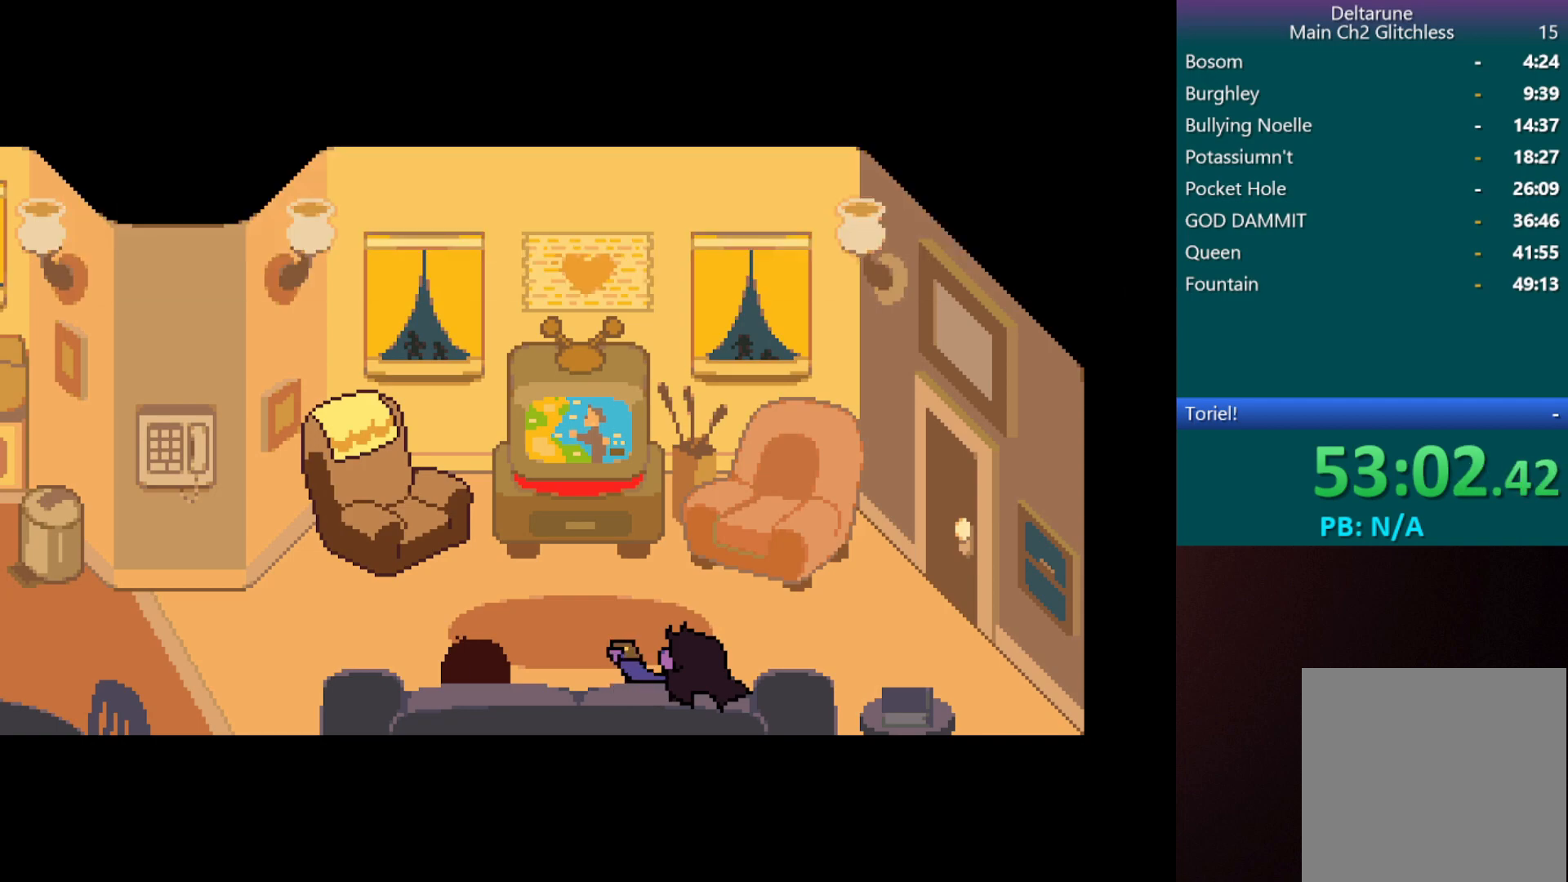
{"keys": ["c", "up", "z"], "events": [[100, "return", "up"], [100, "z", "up"], [150, "return", "down"], [150, "z", "down"], [233, "return", "up"], [233, "z", "up"], [317, "return", "down"], [317, "z", "down"], [367, "z", "up"], [417, "return", "up"], [467, "z", "down"]]}
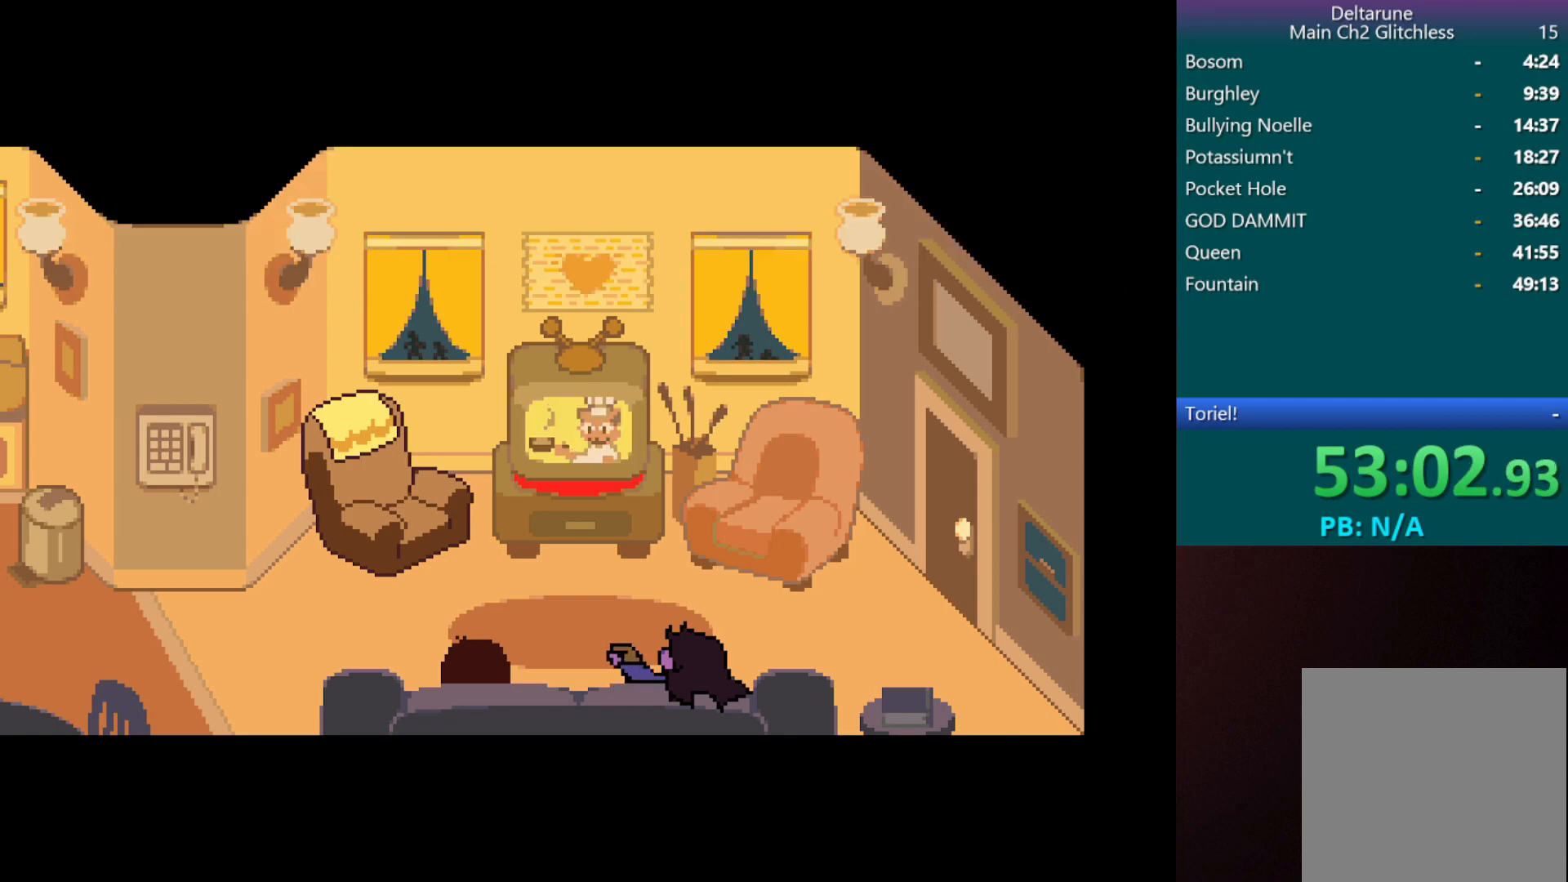
{"keys": ["c", "up", "z"], "events": [[17, "return", "down"], [50, "z", "up"], [100, "return", "up"], [150, "return", "down"], [150, "z", "down"], [200, "z", "up"], [233, "return", "up"], [283, "z", "down"], [333, "return", "down"], [383, "z", "up"], [433, "return", "up"], [483, "z", "down"]]}